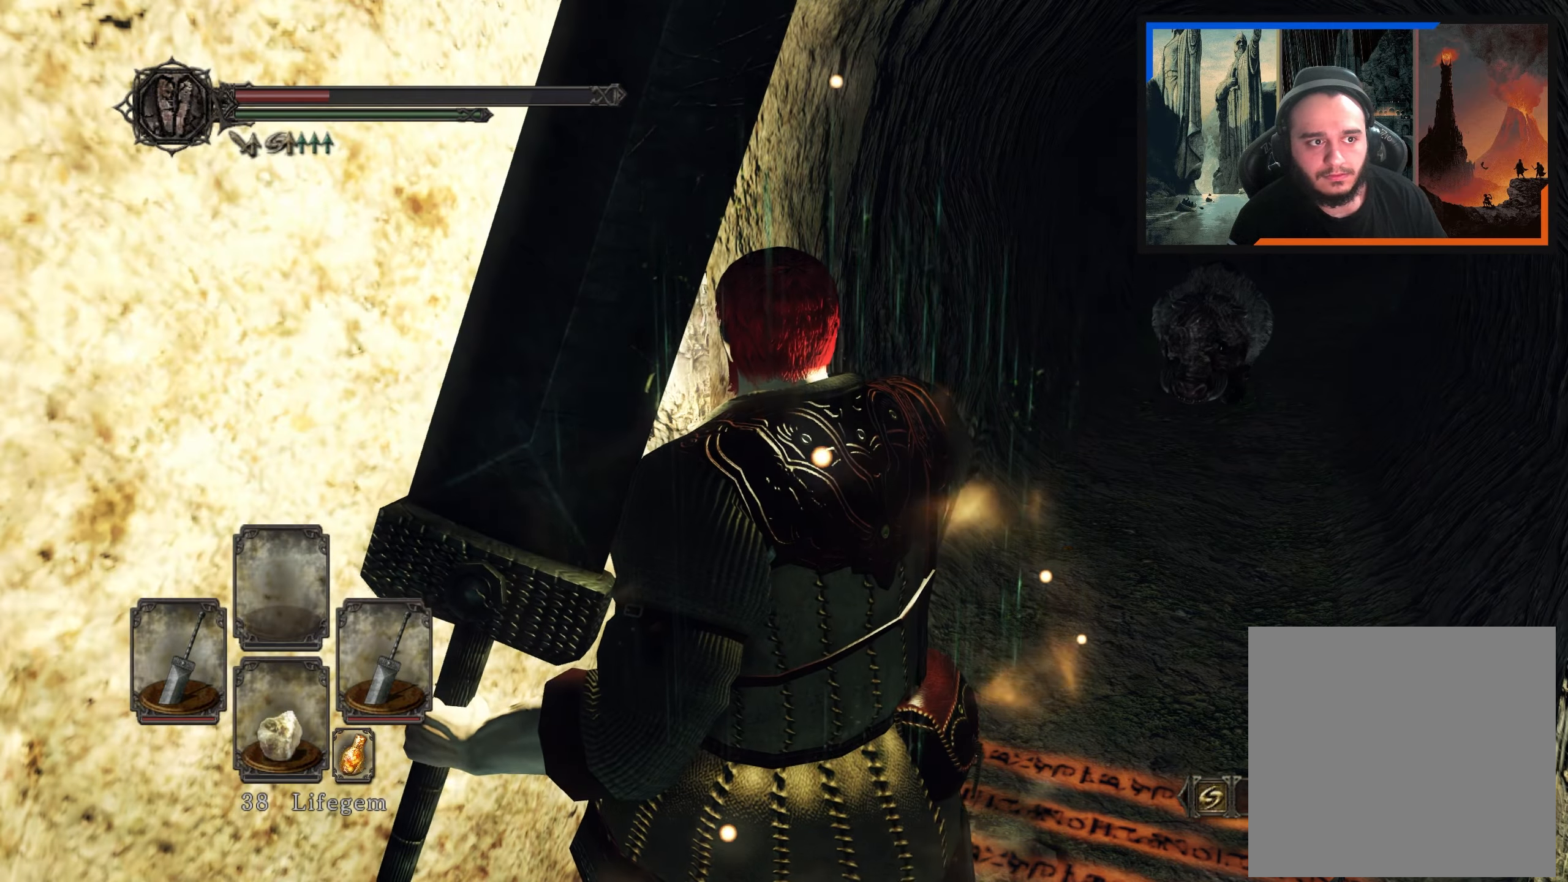
Gameplay with a controller (Xbox layout); each line is a JSON object with the inputs held at the frame after it. "events" lists button and stick changes between this image and that frame as [ms after this image, input, new state], when the widget could be followed in between.
{"buttons": [], "left_stick": "center", "right_stick": "center", "events": [[67, "left_stick", "down"], [183, "right_stick", "right"], [367, "left_stick", "center"], [367, "right_stick", "center"]]}
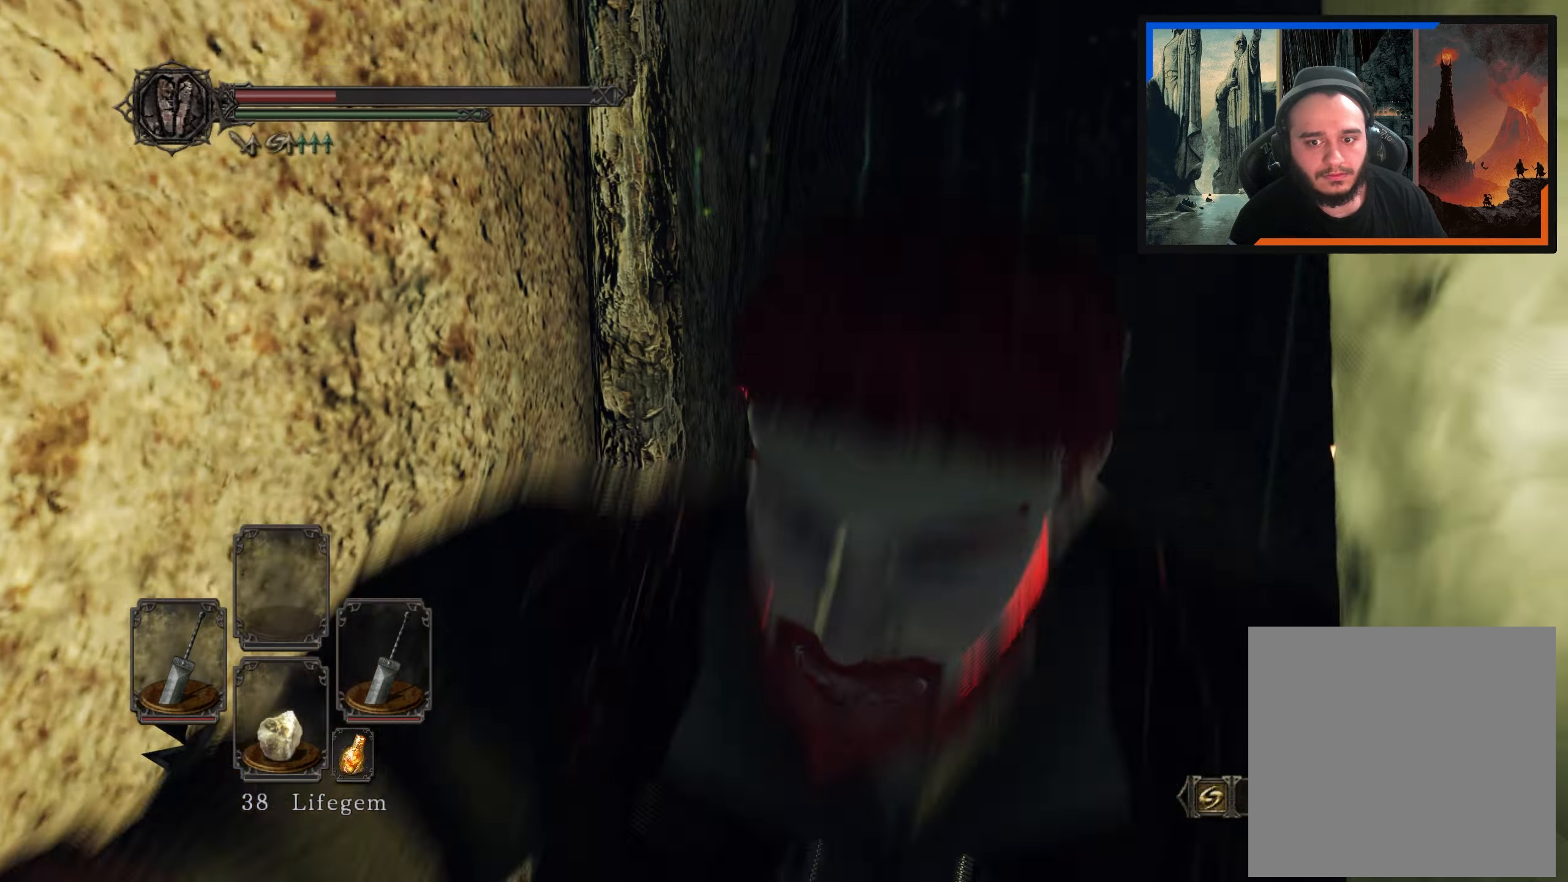
{"buttons": [], "left_stick": "up", "right_stick": "center", "events": [[17, "left_stick", "up"], [133, "R3", "down"], [217, "R3", "up"], [283, "R1", "down"], [400, "R1", "up"]]}
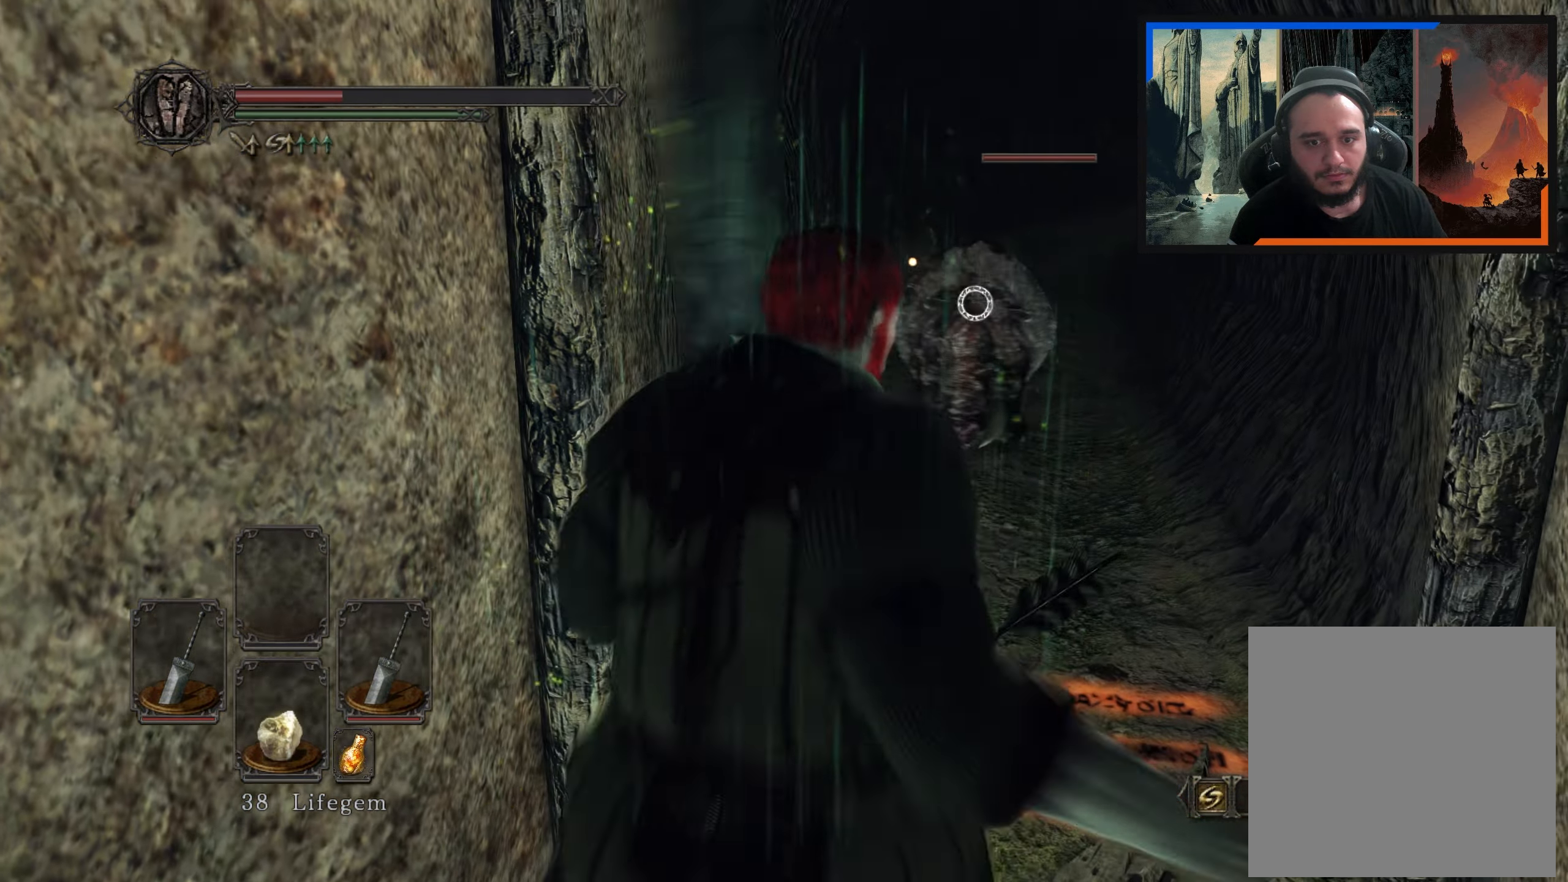
{"buttons": [], "left_stick": "up", "right_stick": "center", "events": [[50, "right_stick", "down-right"], [233, "right_stick", "center"]]}
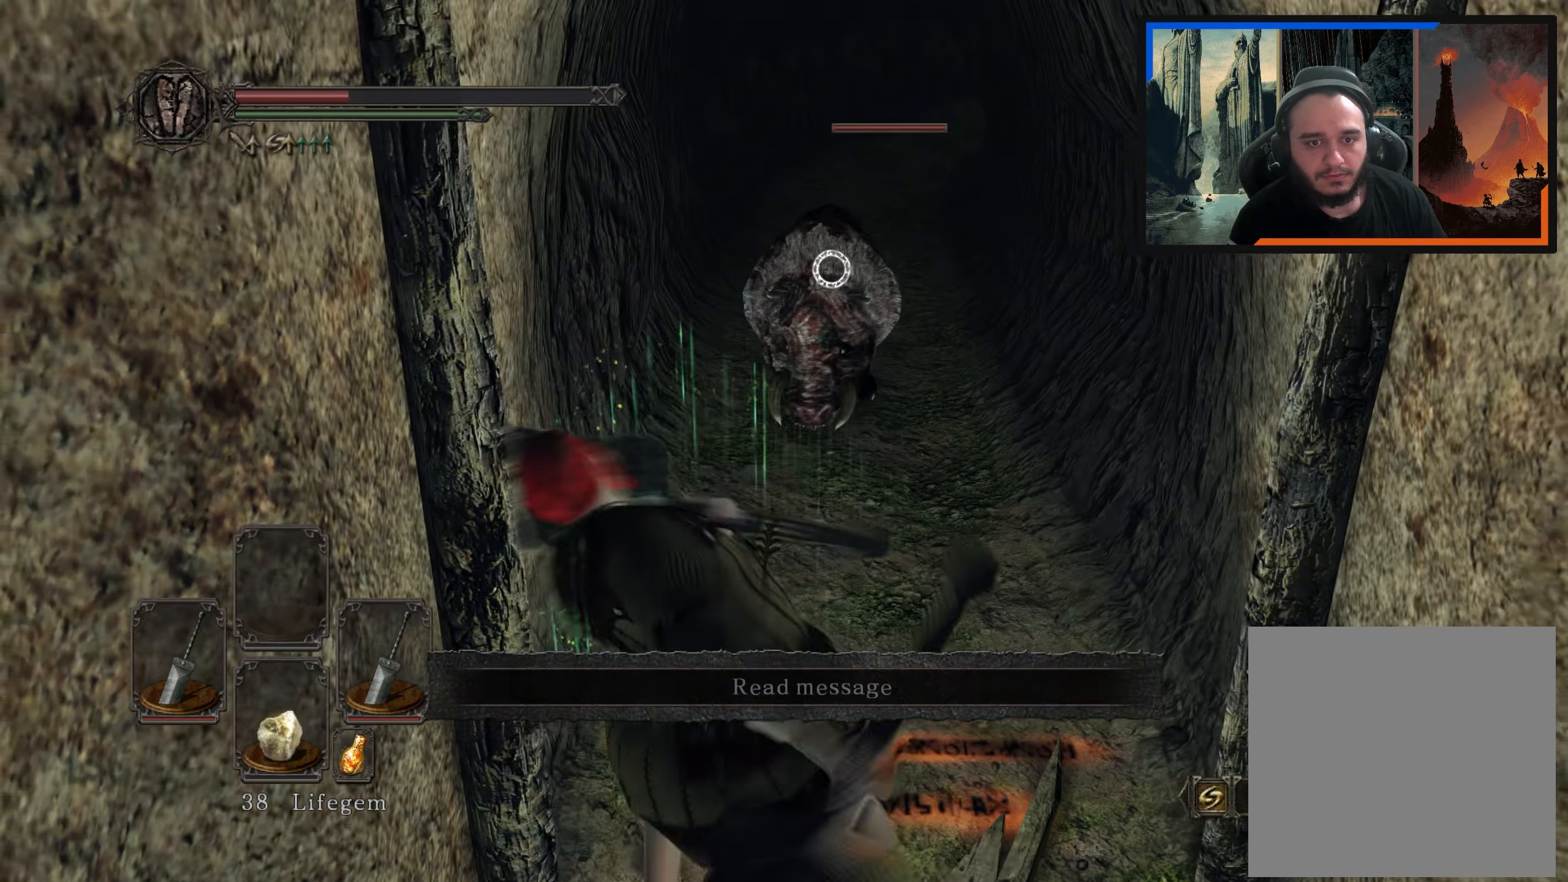
{"buttons": [], "left_stick": "up", "right_stick": "center", "events": []}
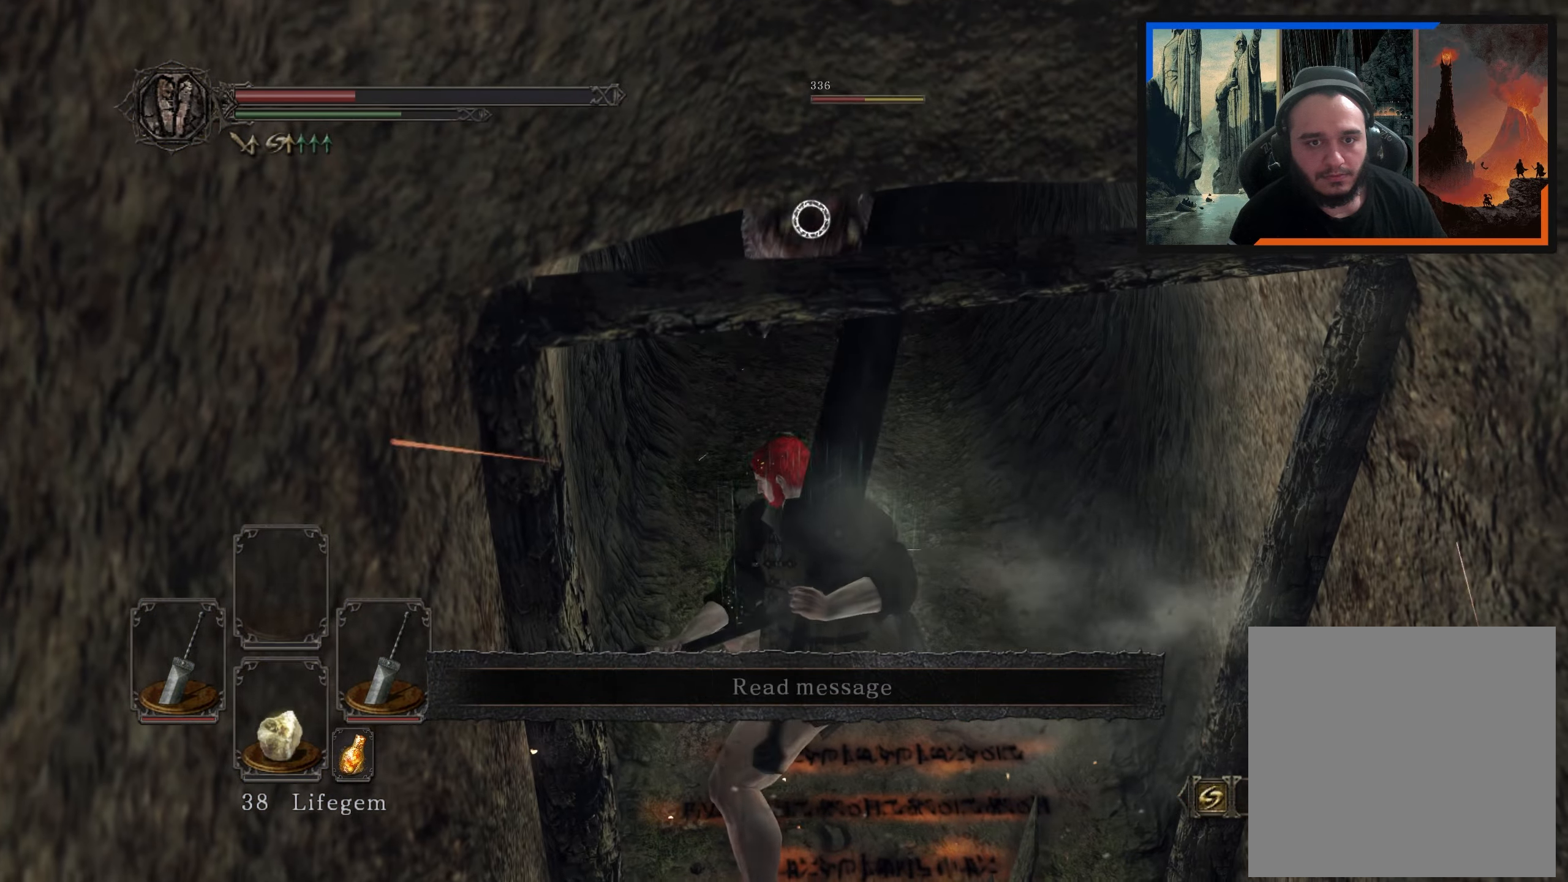
{"buttons": [], "left_stick": "down", "right_stick": "center", "events": [[100, "left_stick", "center"], [183, "left_stick", "down"]]}
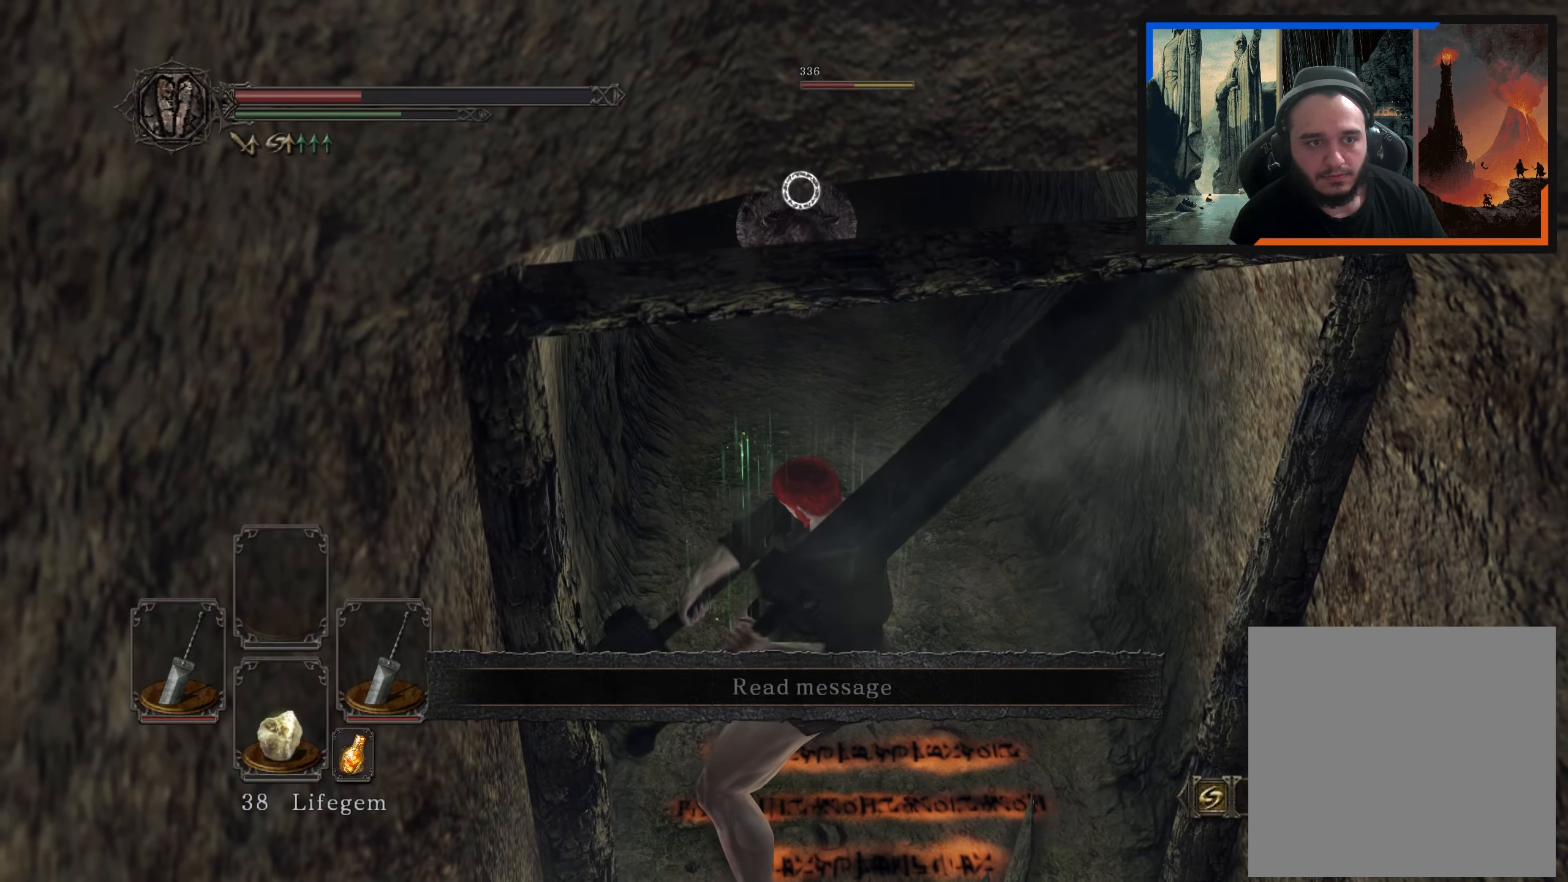
{"buttons": [], "left_stick": "down", "right_stick": "center", "events": []}
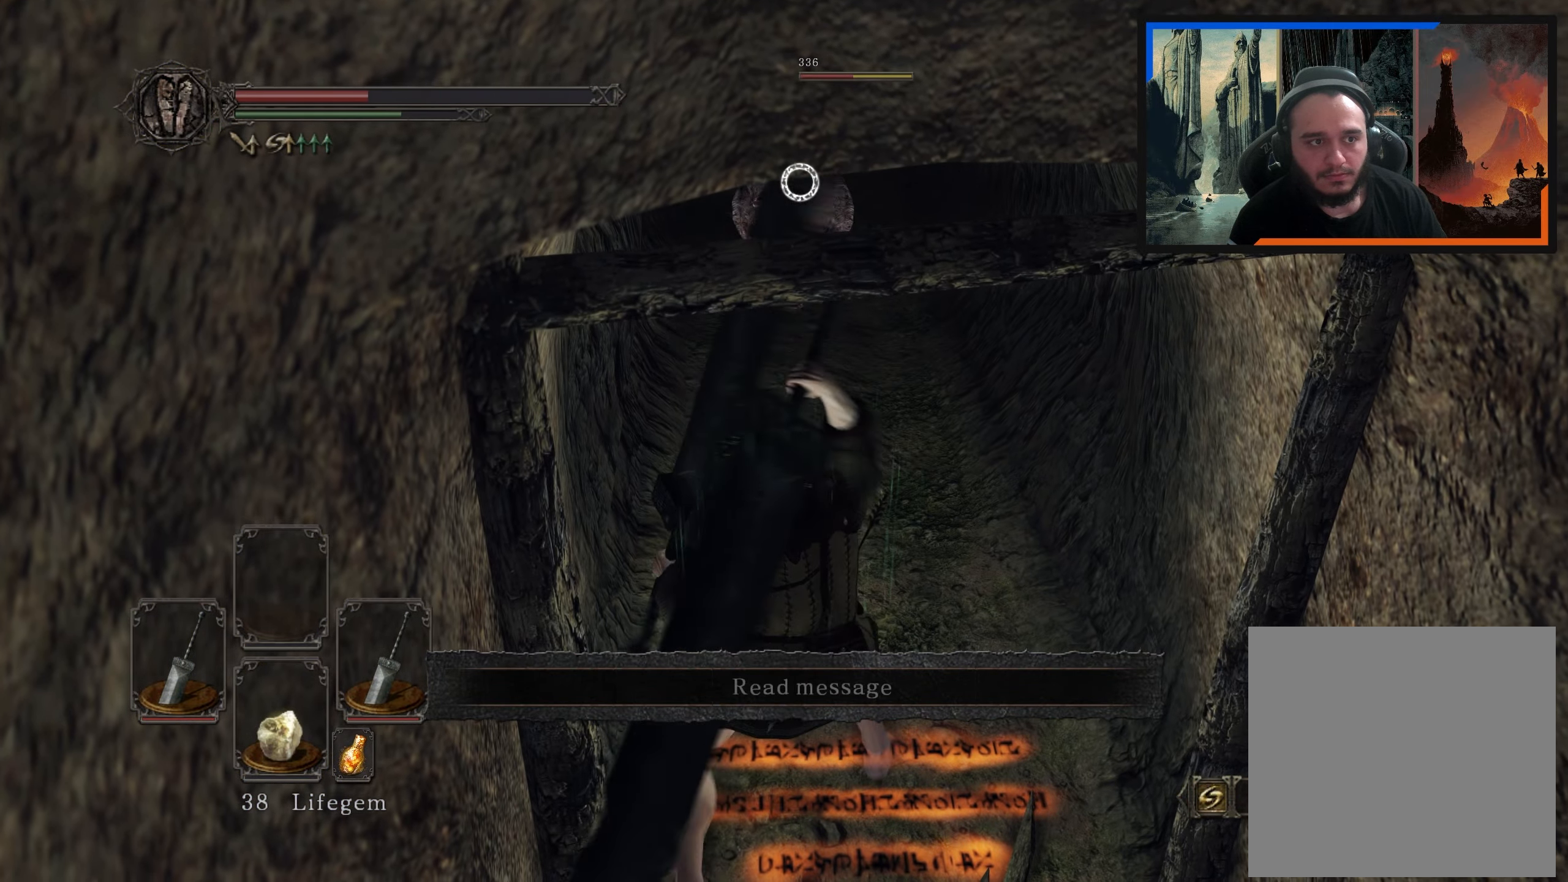
{"buttons": [], "left_stick": "down", "right_stick": "center", "events": []}
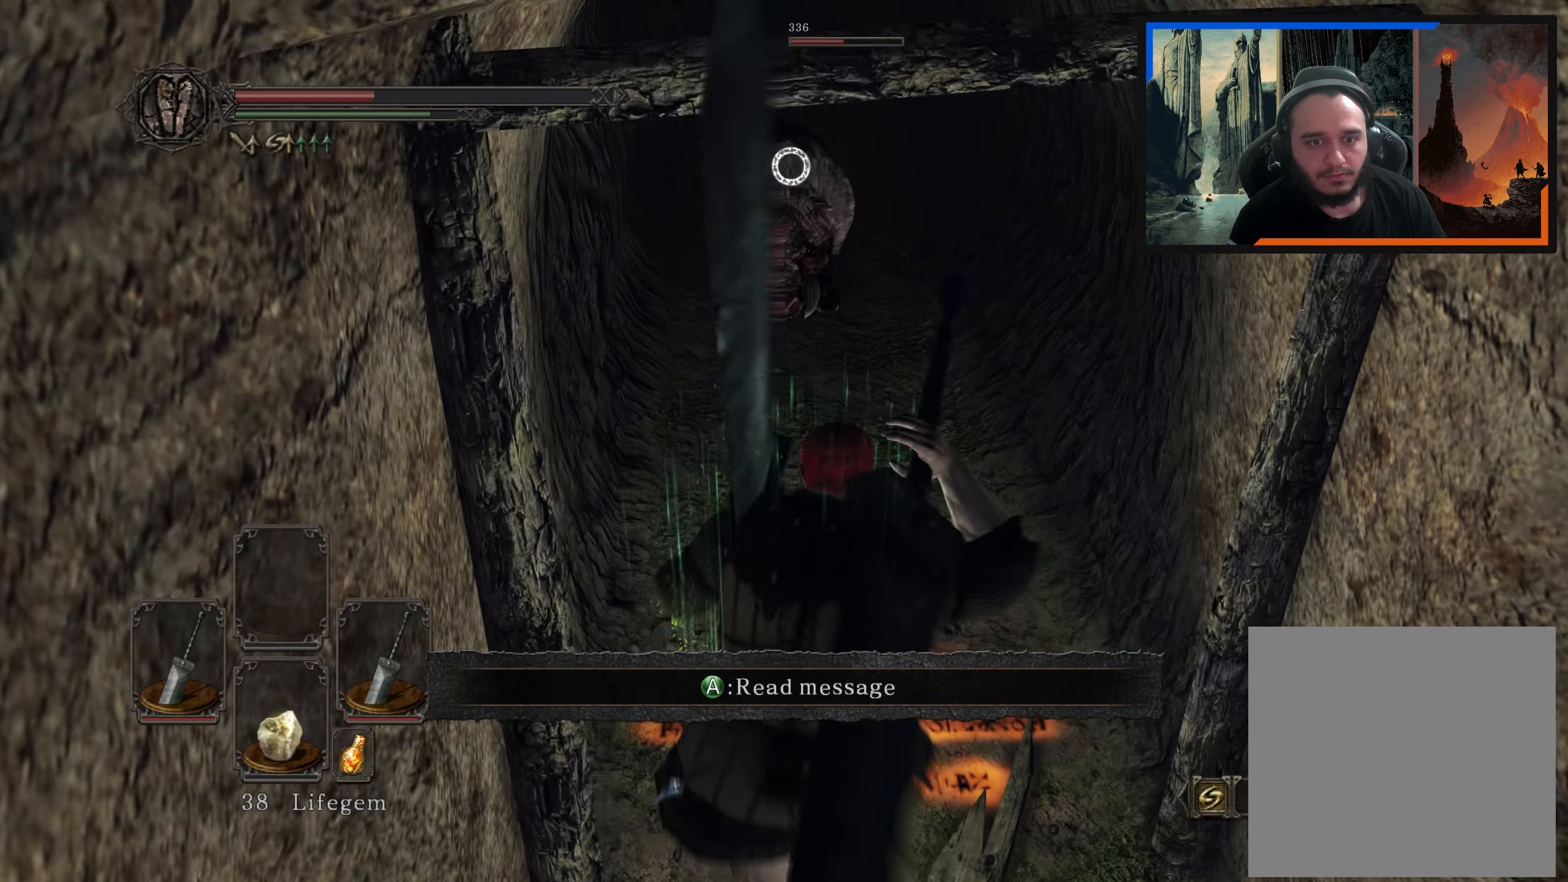
{"buttons": [], "left_stick": "center", "right_stick": "center", "events": [[217, "left_stick", "center"], [283, "R1", "down"], [400, "R1", "up"]]}
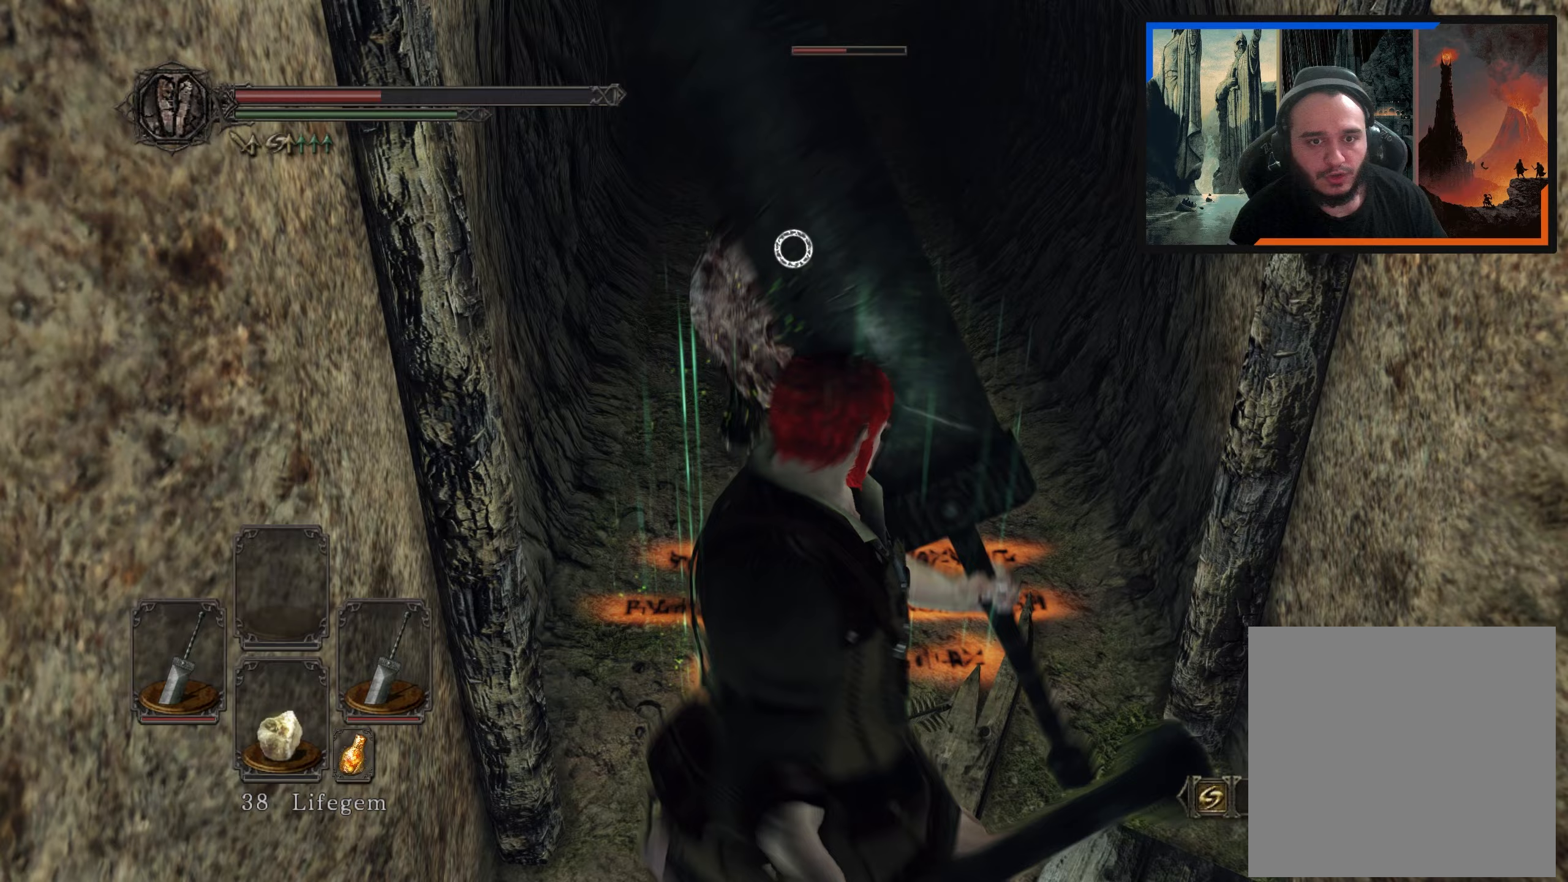
{"buttons": [], "left_stick": "center", "right_stick": "center", "events": []}
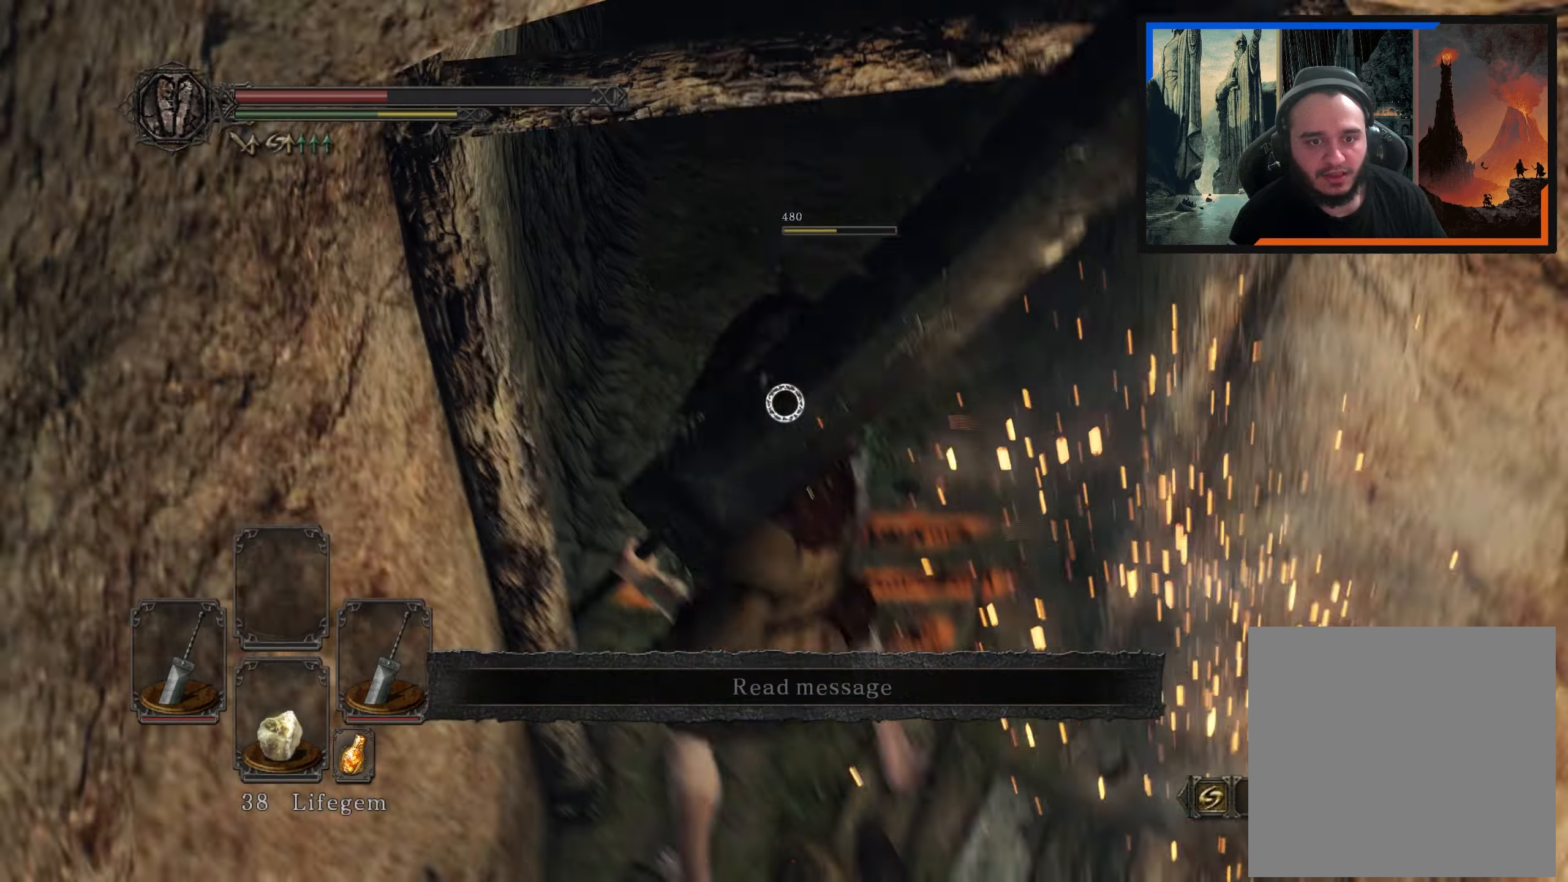
{"buttons": [], "left_stick": "center", "right_stick": "center", "events": []}
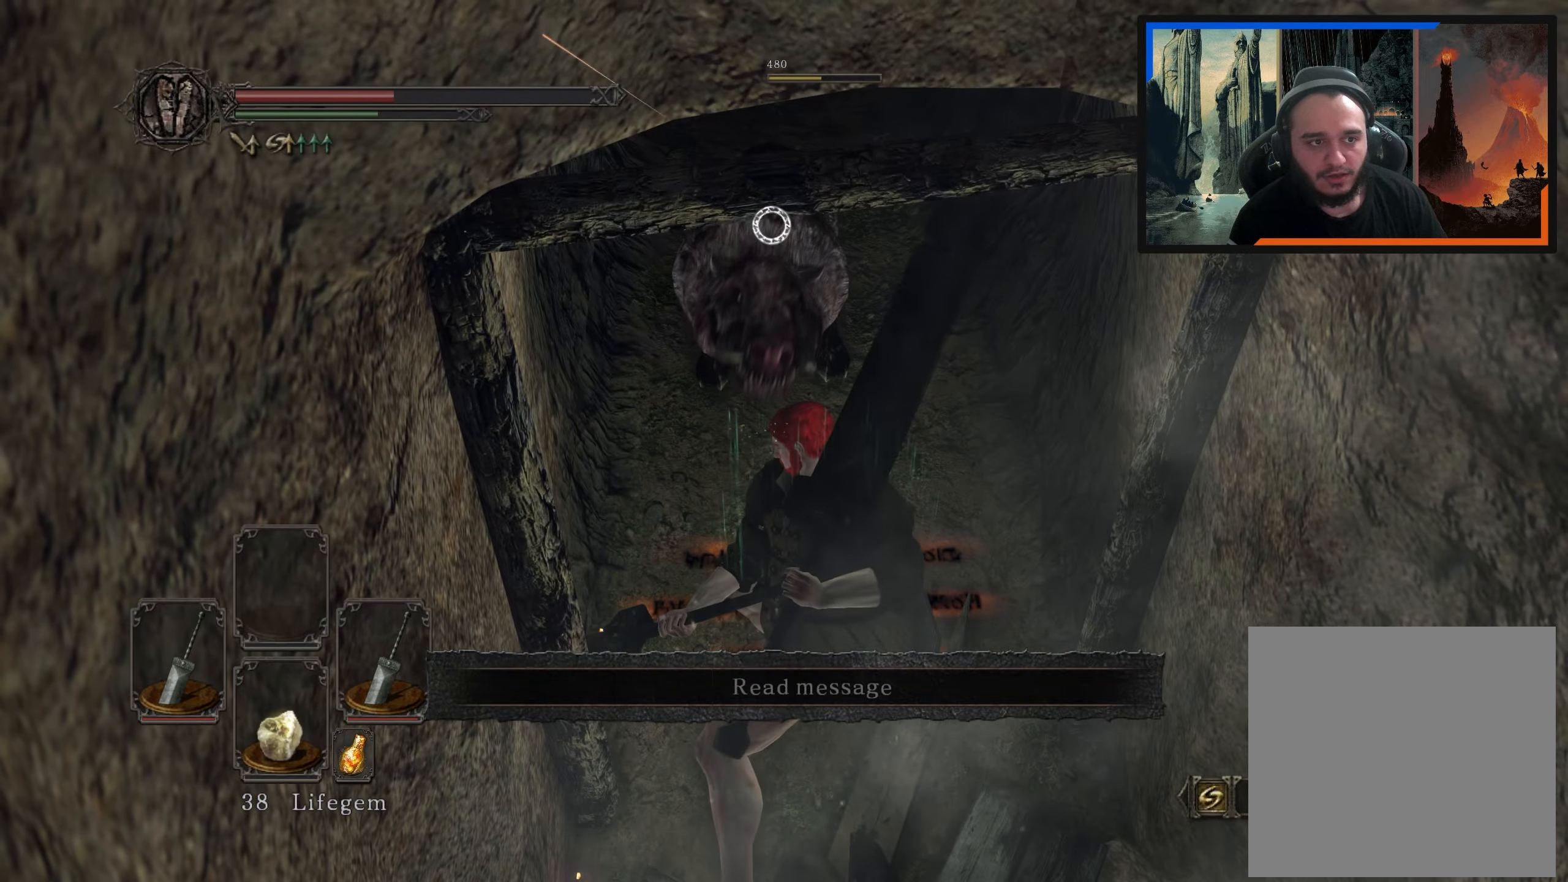
{"buttons": [], "left_stick": "up", "right_stick": "center", "events": [[67, "left_stick", "up"]]}
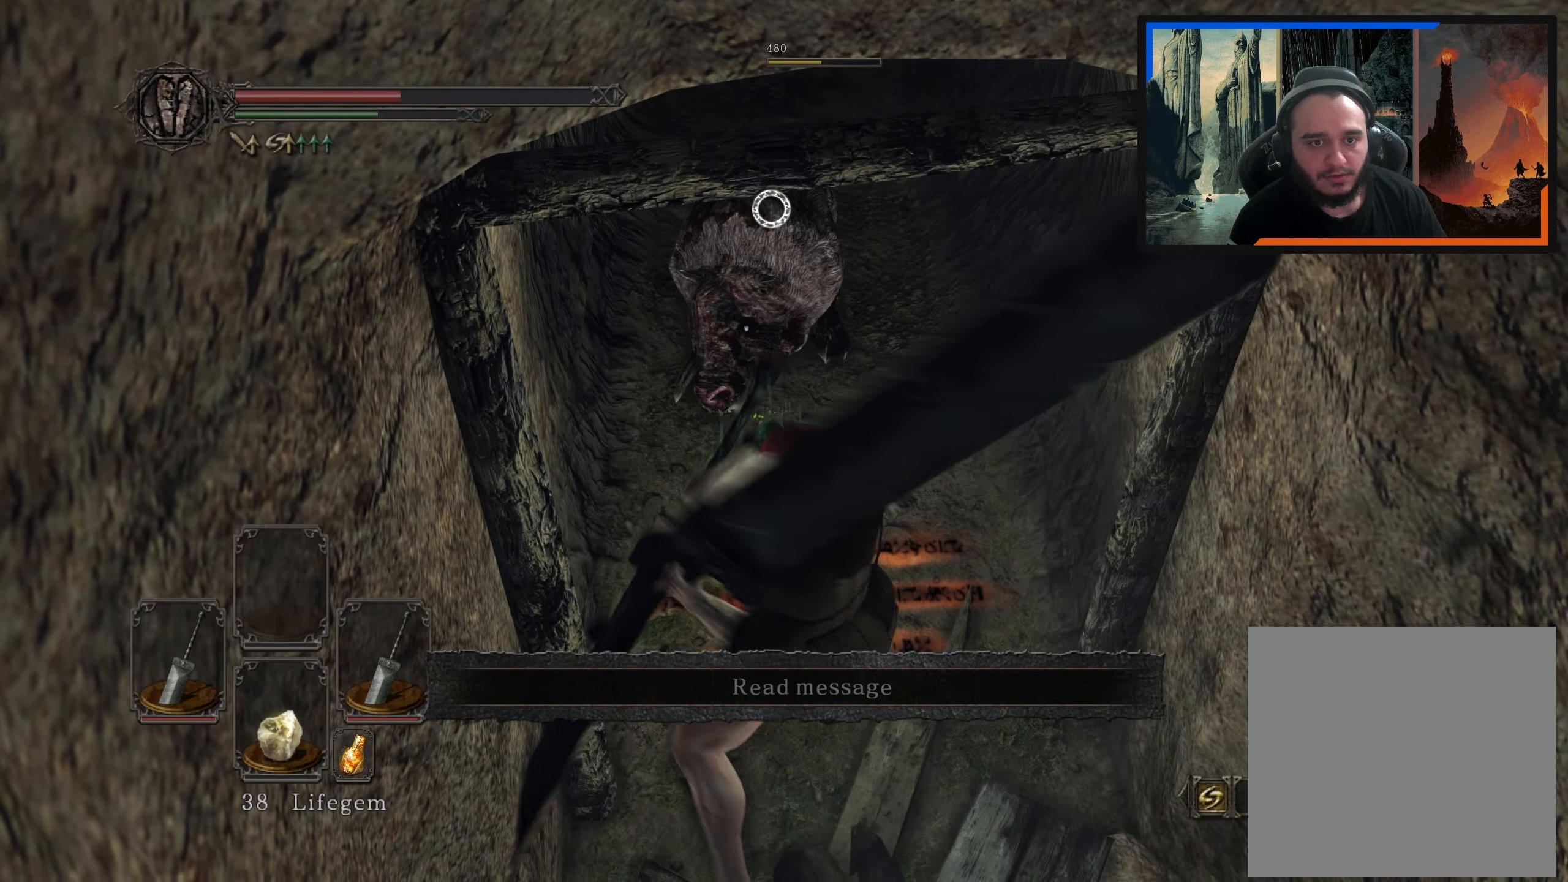
{"buttons": [], "left_stick": "up", "right_stick": "center", "events": [[83, "right_stick", "up"], [283, "right_stick", "center"]]}
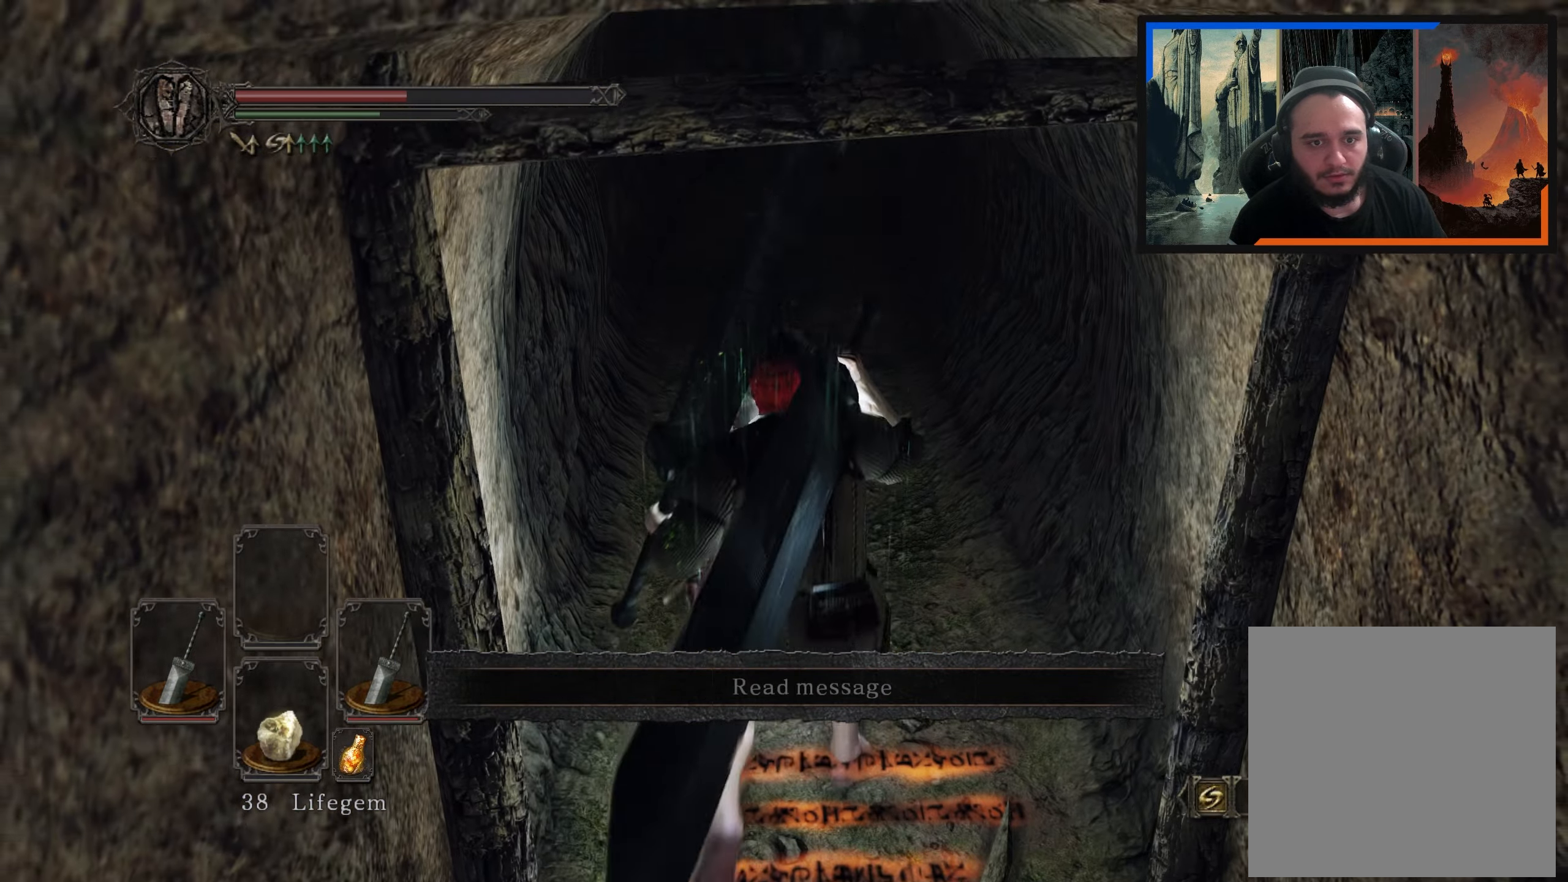
{"buttons": [], "left_stick": "up", "right_stick": "center", "events": [[267, "right_stick", "up-right"], [400, "right_stick", "center"]]}
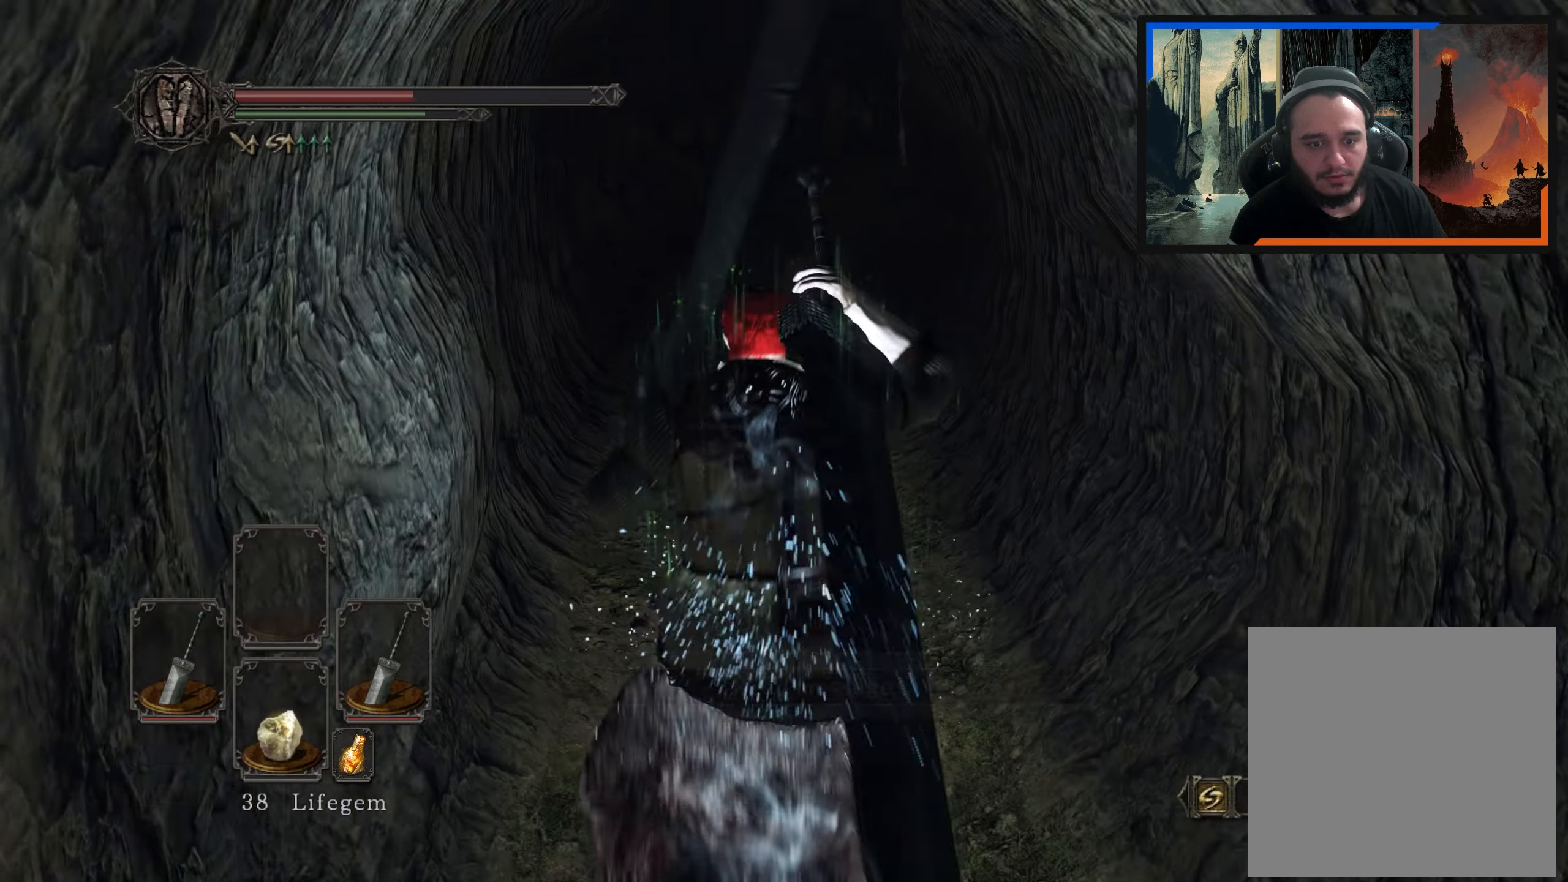
{"buttons": [], "left_stick": "up-left", "right_stick": "right", "events": [[133, "left_stick", "up-left"], [400, "right_stick", "right"]]}
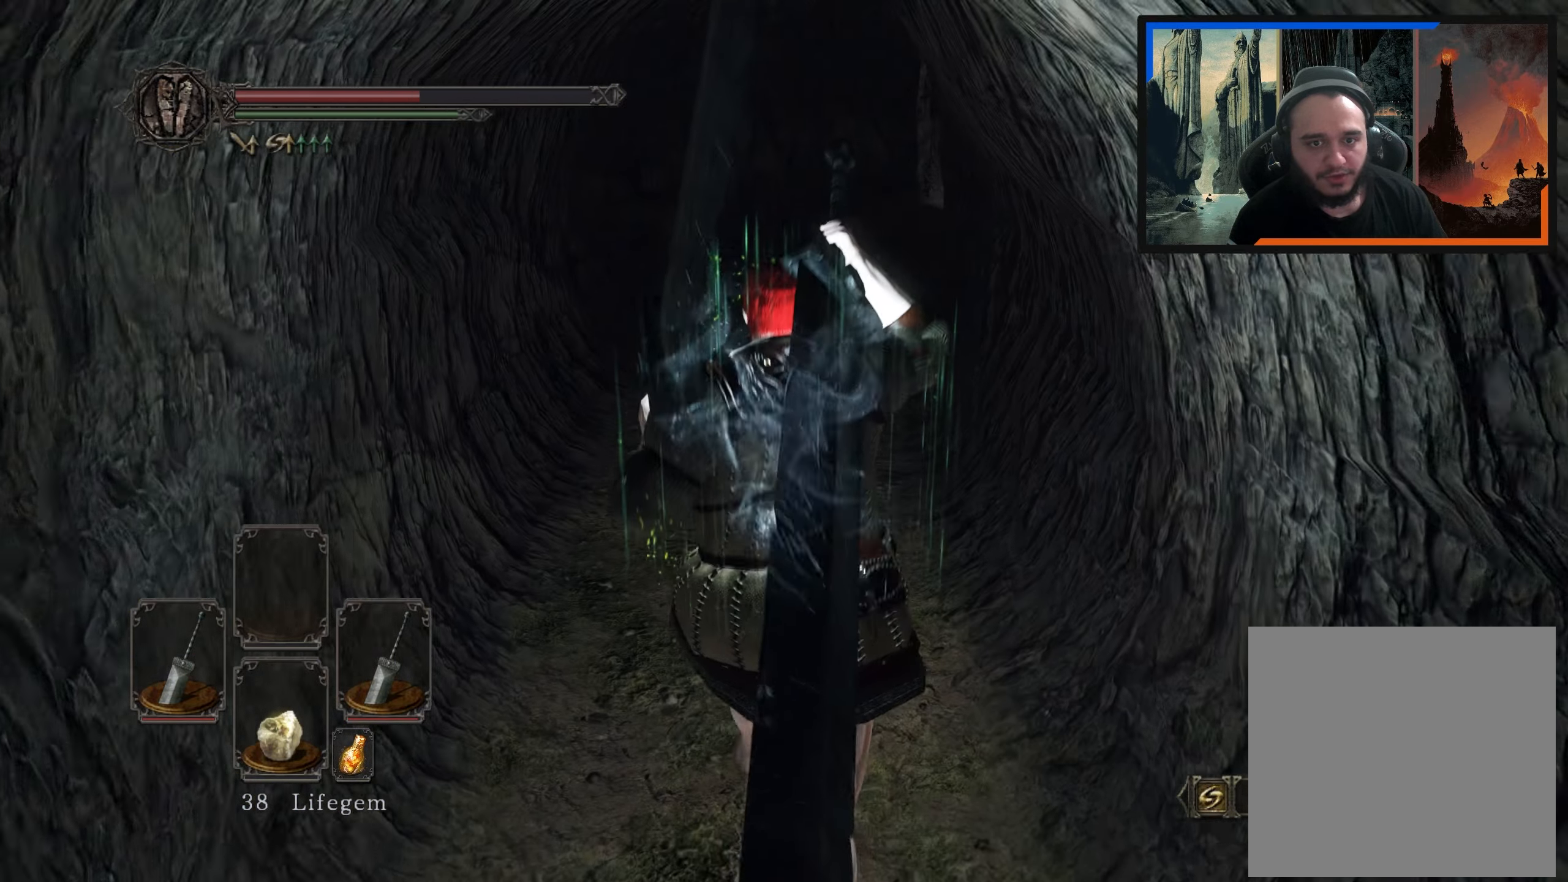
{"buttons": [], "left_stick": "up-left", "right_stick": "center", "events": [[83, "right_stick", "up-right"], [250, "right_stick", "center"]]}
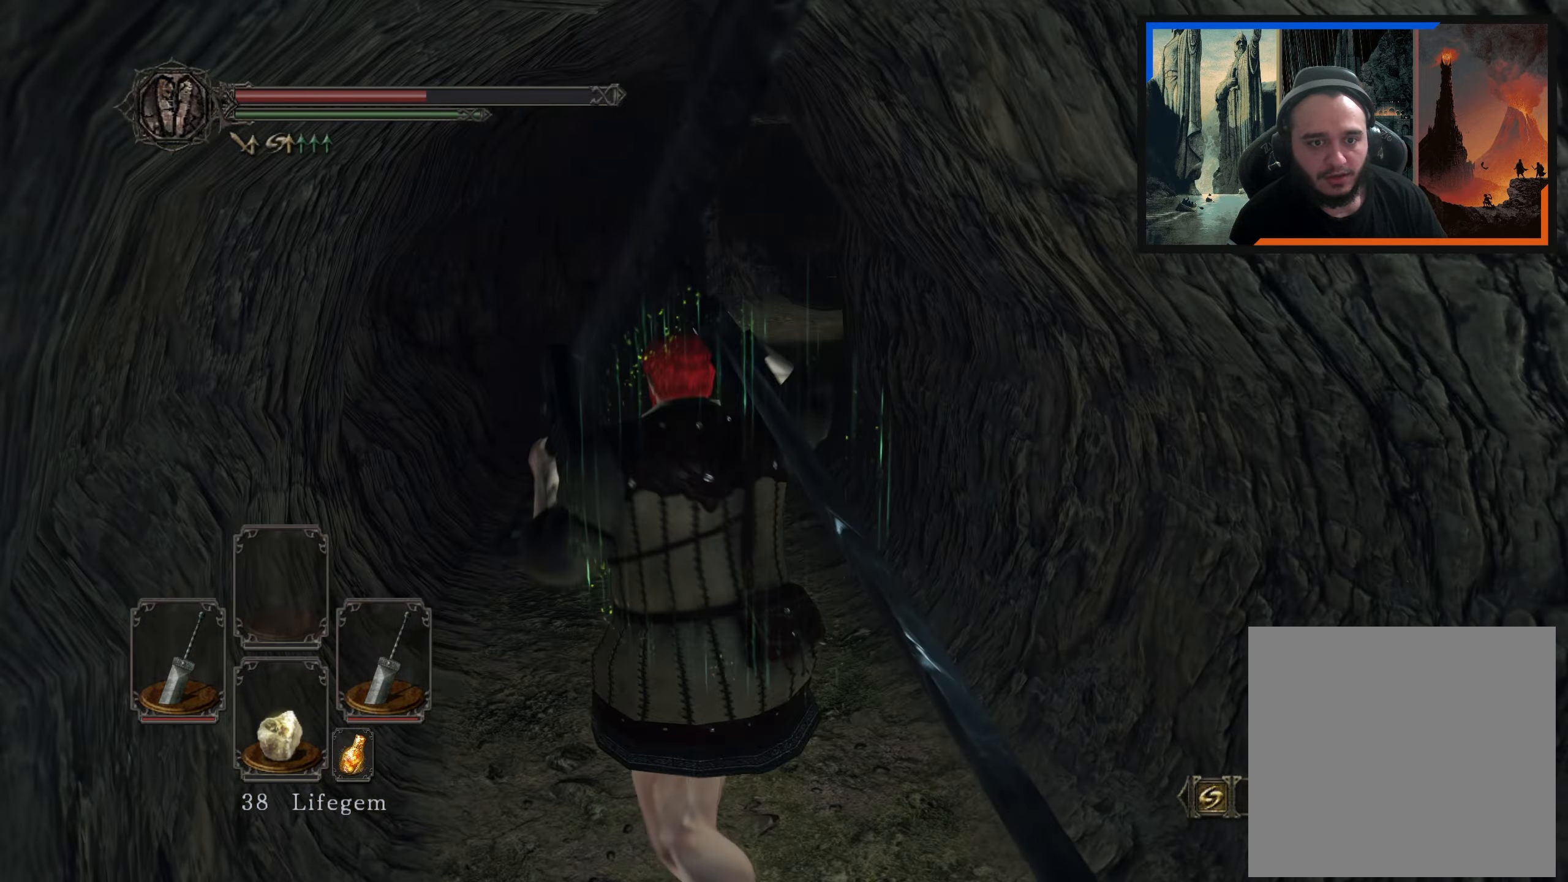
{"buttons": [], "left_stick": "up", "right_stick": "center", "events": [[167, "right_stick", "right"], [267, "left_stick", "up"], [350, "right_stick", "center"]]}
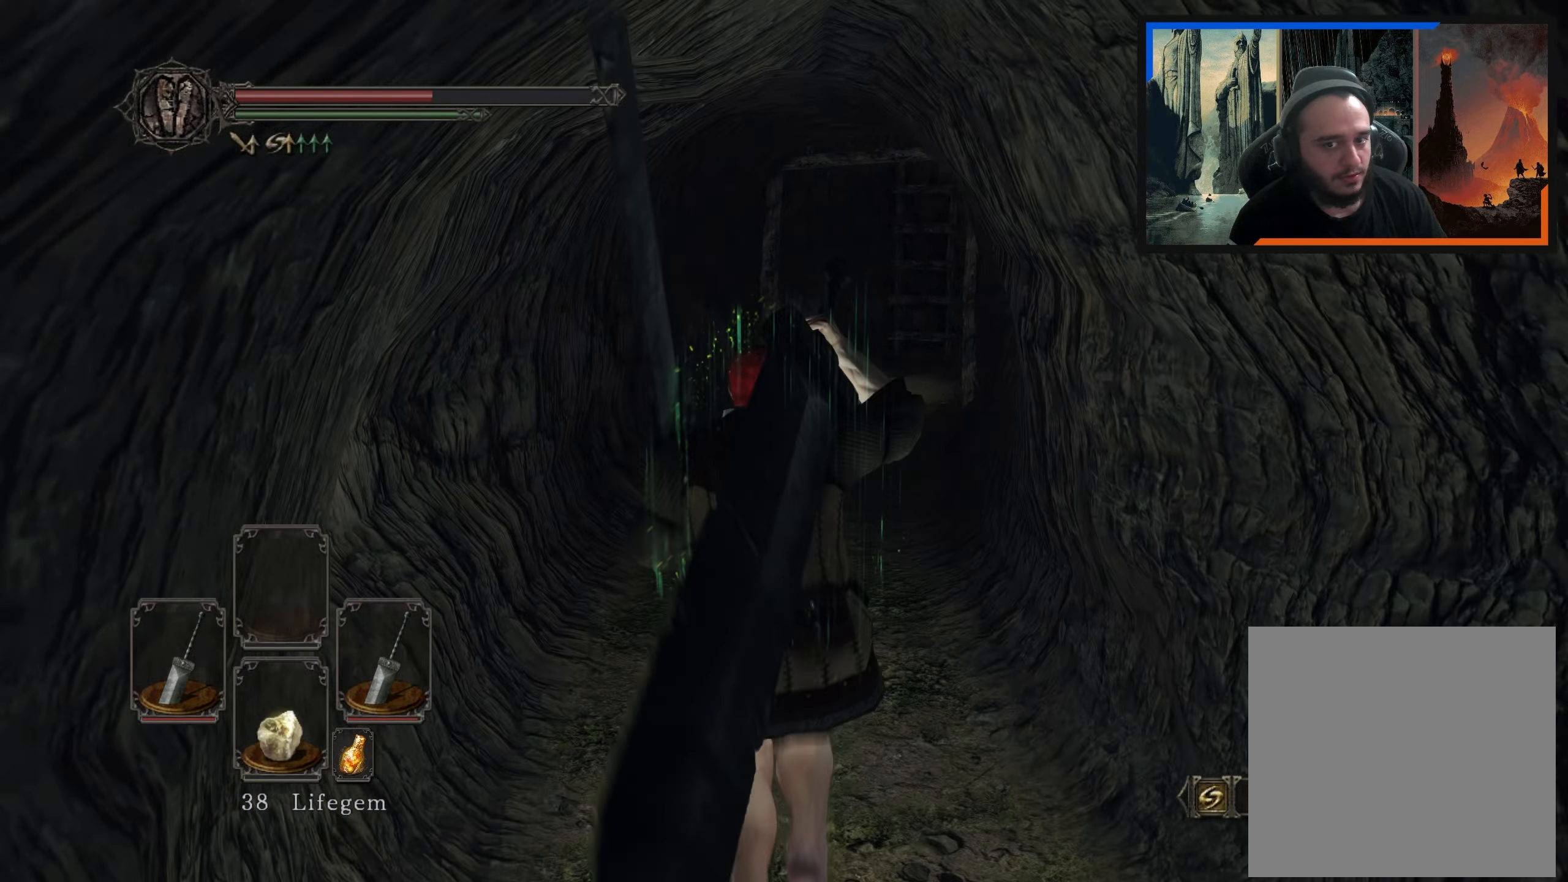
{"buttons": [], "left_stick": "up", "right_stick": "center", "events": [[33, "right_stick", "right"], [183, "right_stick", "center"]]}
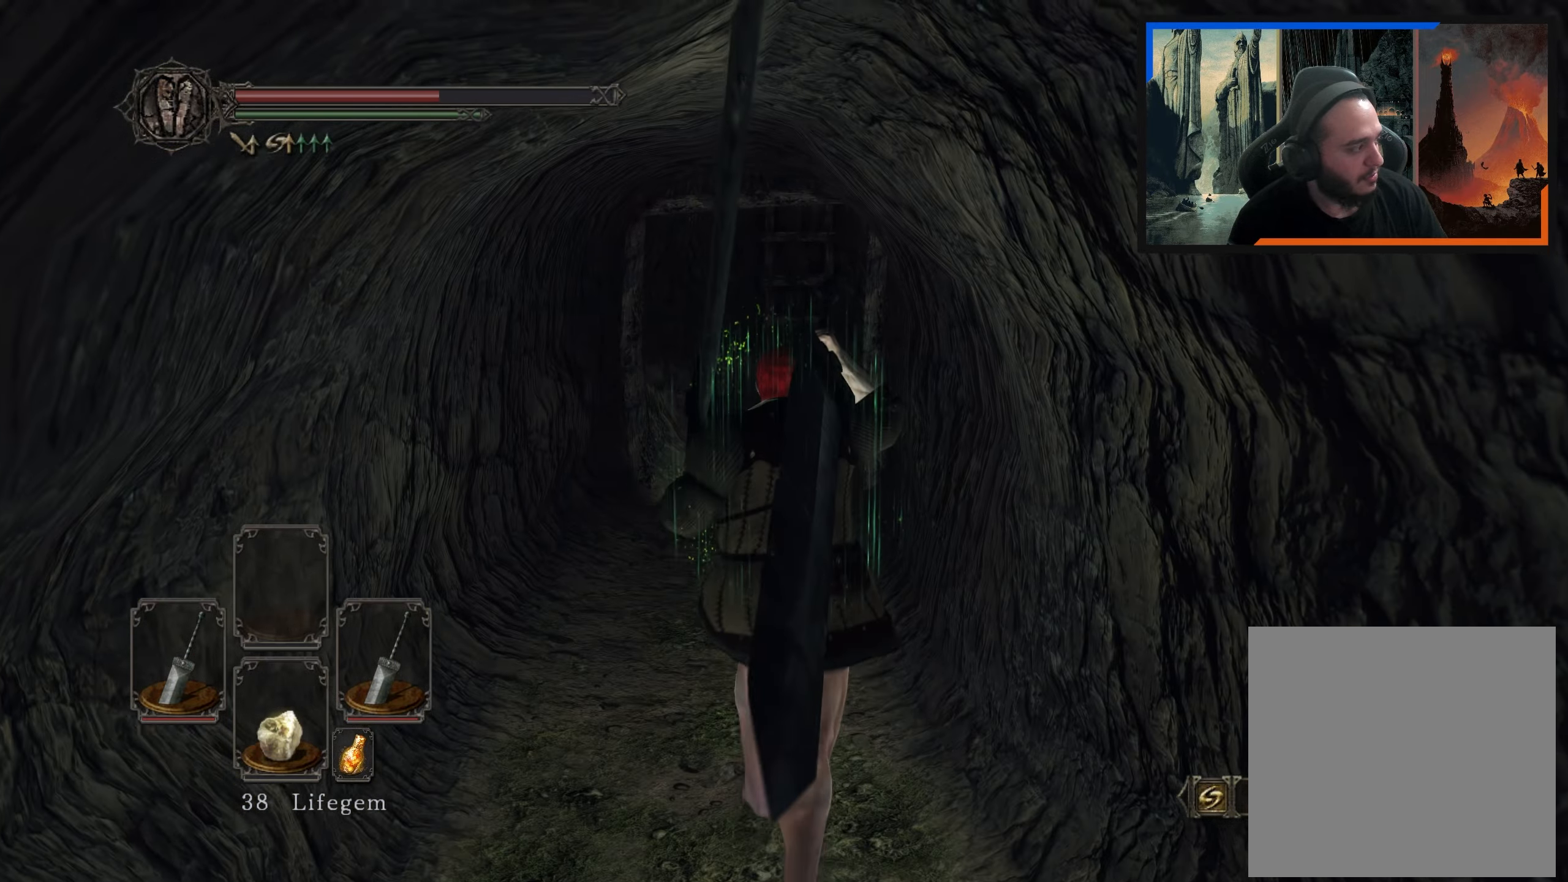
{"buttons": [], "left_stick": "up", "right_stick": "right", "events": [[383, "right_stick", "right"]]}
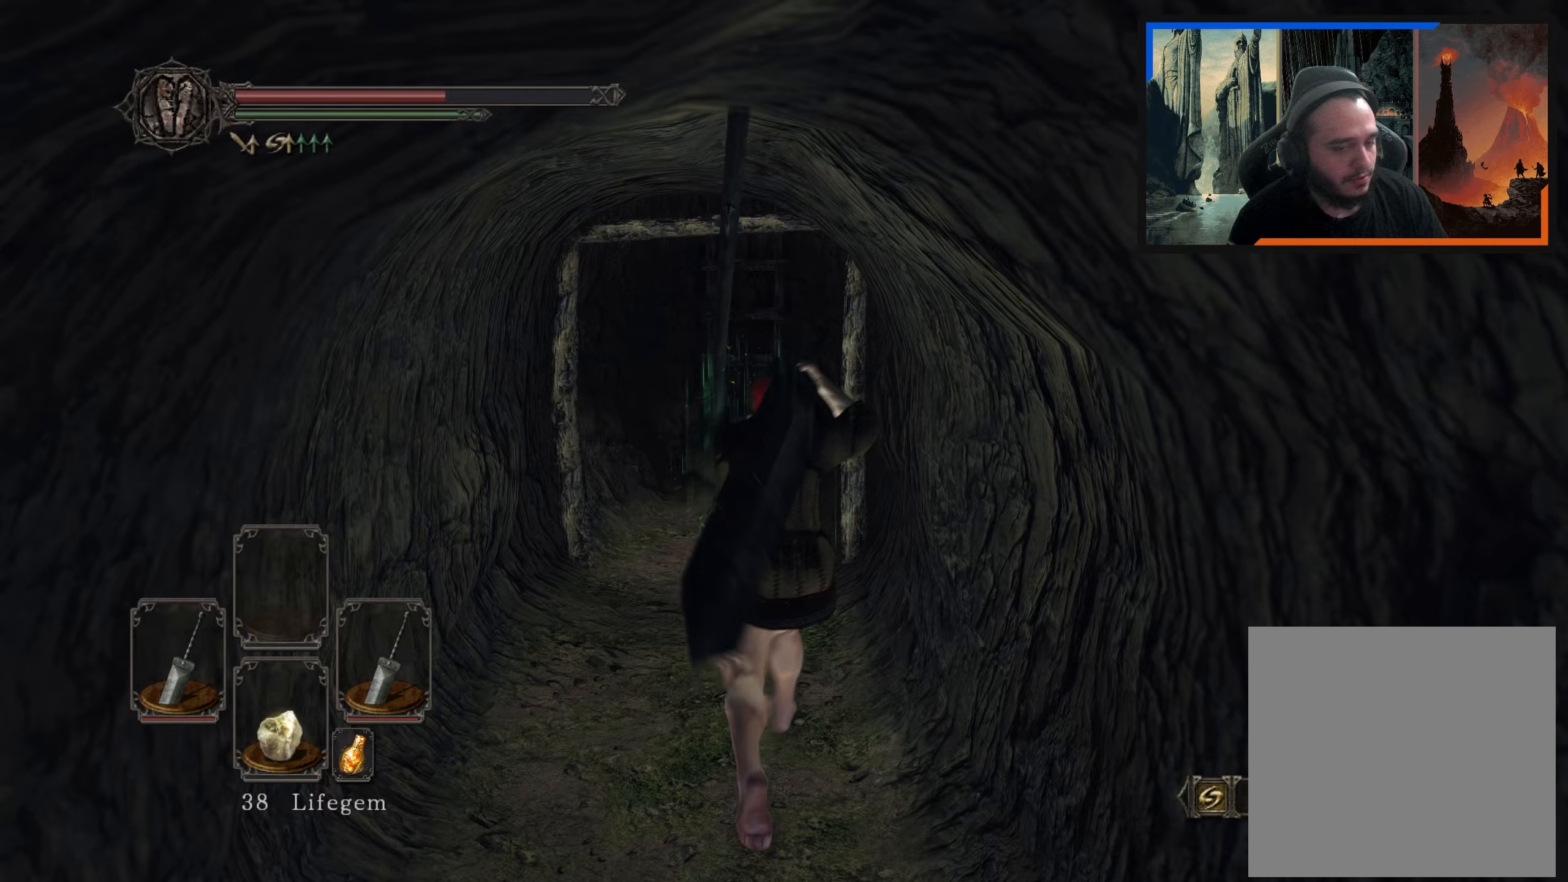
{"buttons": [], "left_stick": "up", "right_stick": "center", "events": [[33, "right_stick", "center"]]}
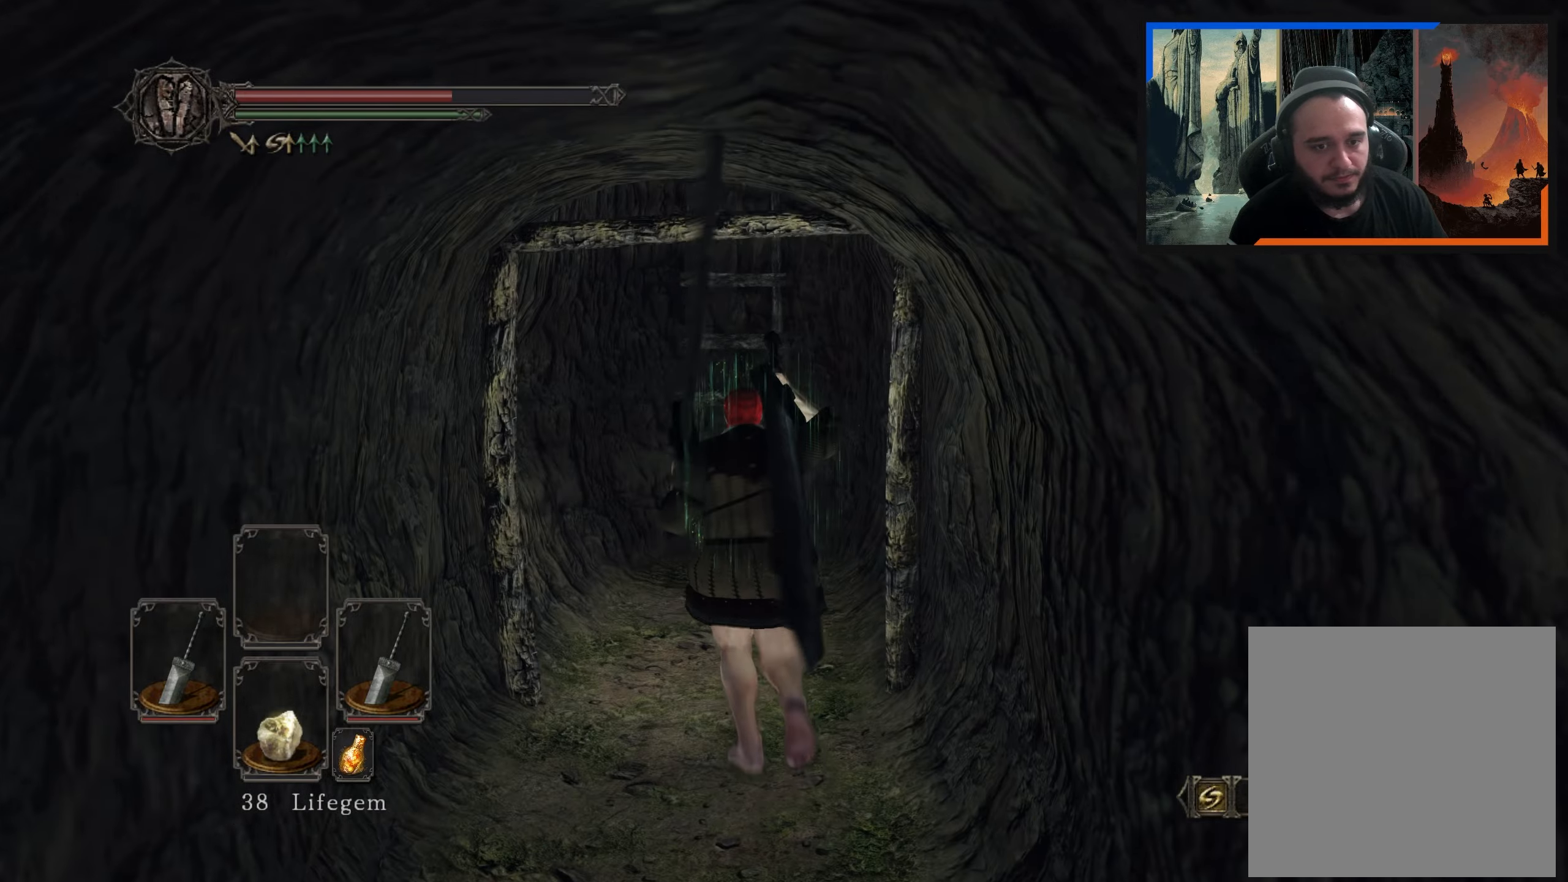
{"buttons": [], "left_stick": "up", "right_stick": "center", "events": [[67, "right_stick", "up-right"], [200, "right_stick", "center"]]}
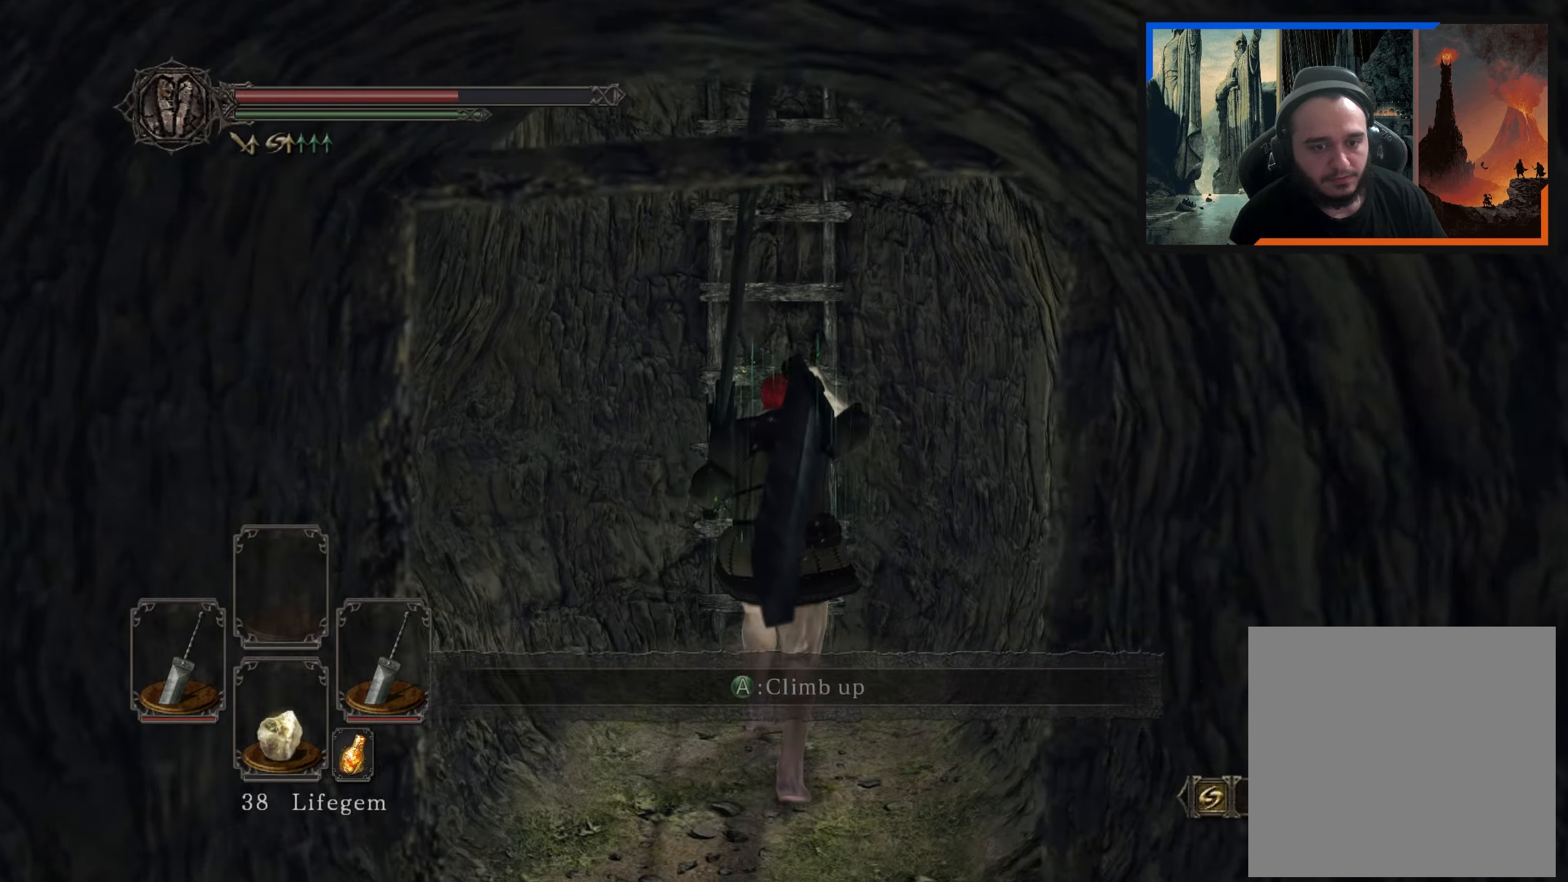
{"buttons": [], "left_stick": "center", "right_stick": "center", "events": [[67, "A", "down"], [150, "A", "up"], [167, "left_stick", "center"]]}
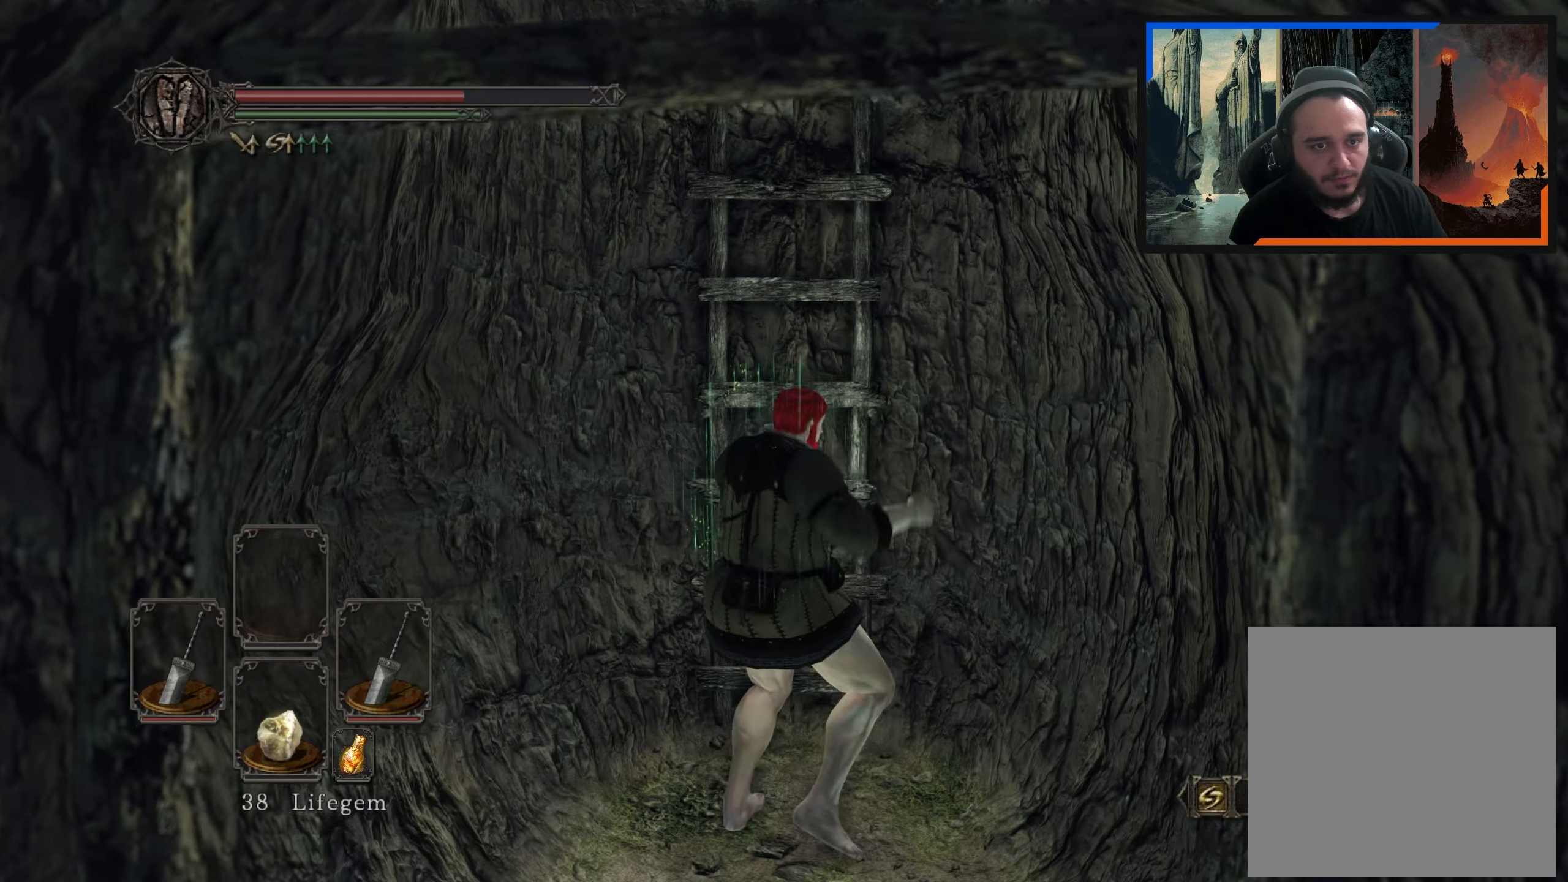
{"buttons": [], "left_stick": "up", "right_stick": "center", "events": [[67, "right_stick", "up-left"], [200, "right_stick", "up"], [250, "left_stick", "up"], [367, "right_stick", "center"]]}
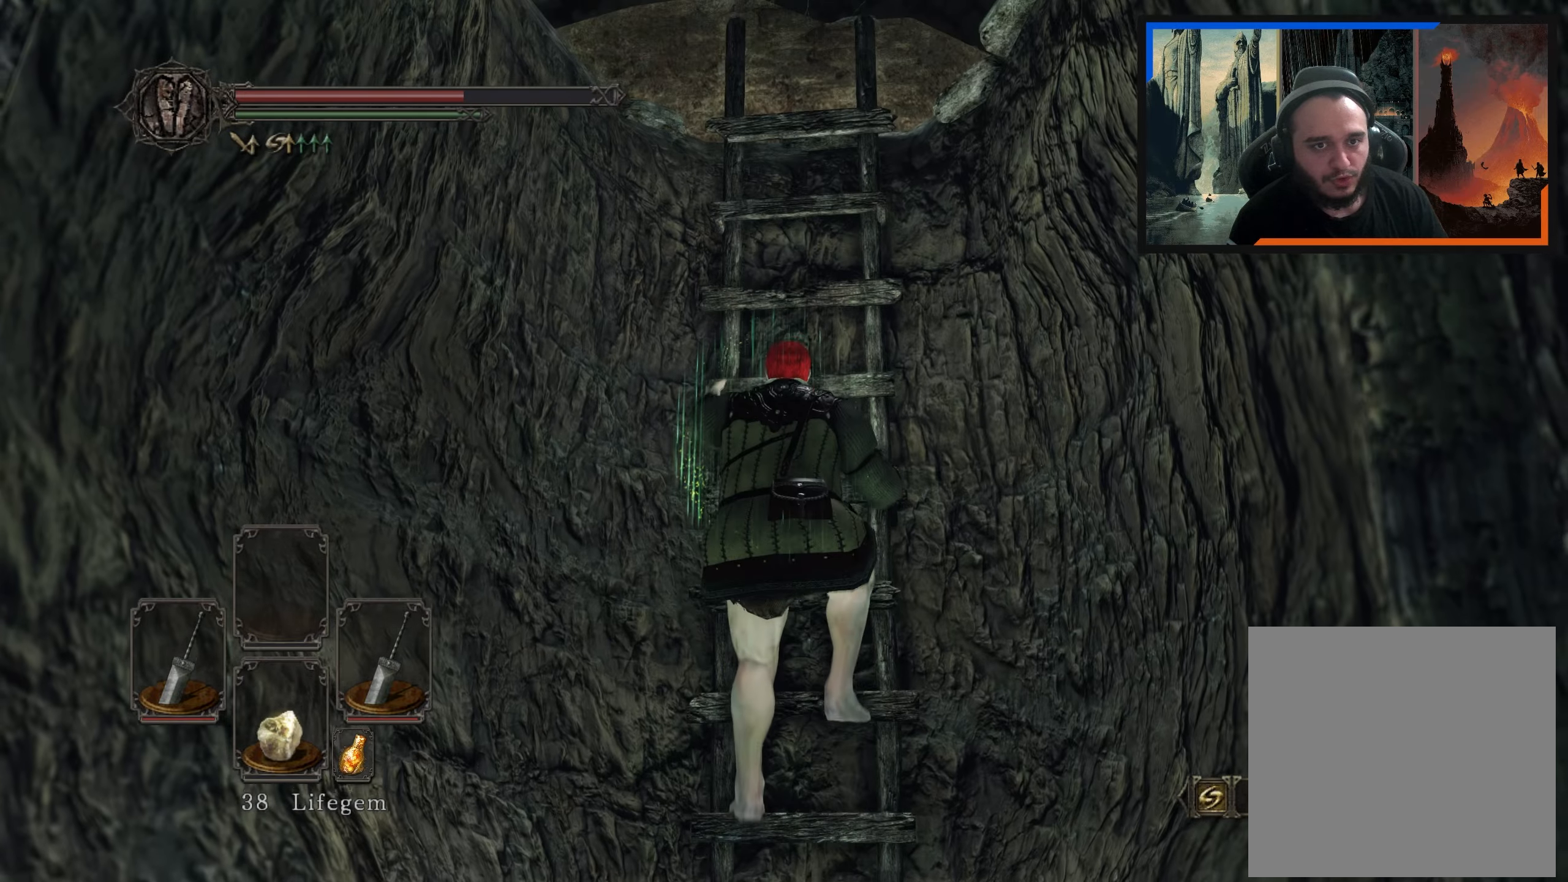
{"buttons": [], "left_stick": "up", "right_stick": "down-left", "events": [[117, "right_stick", "left"], [183, "right_stick", "down-left"]]}
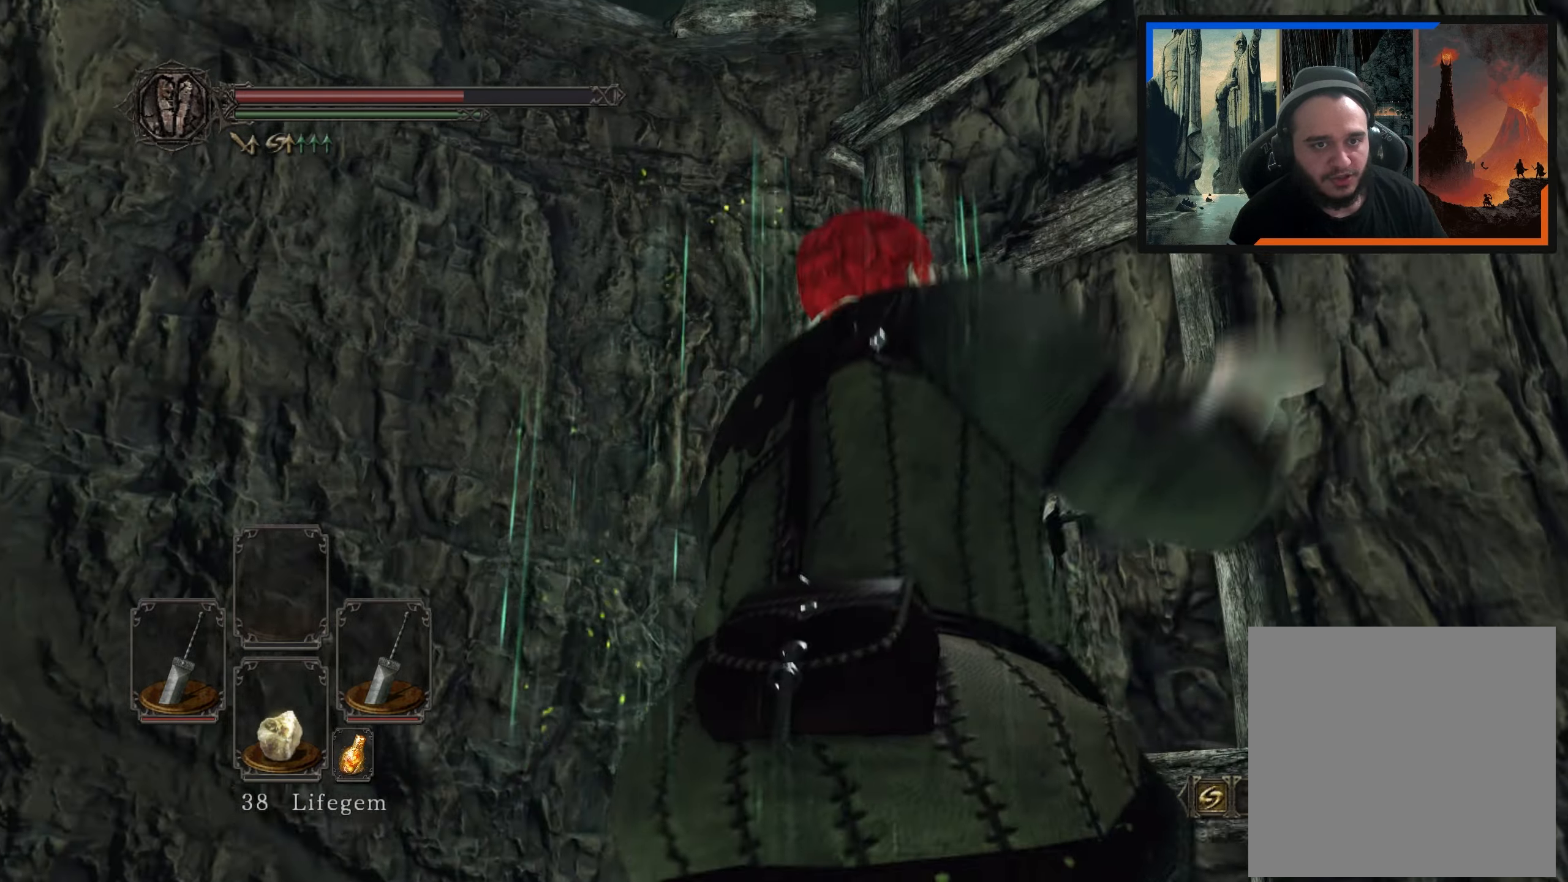
{"buttons": [], "left_stick": "up", "right_stick": "down-left", "events": [[83, "right_stick", "center"], [317, "right_stick", "down"], [383, "right_stick", "down-left"]]}
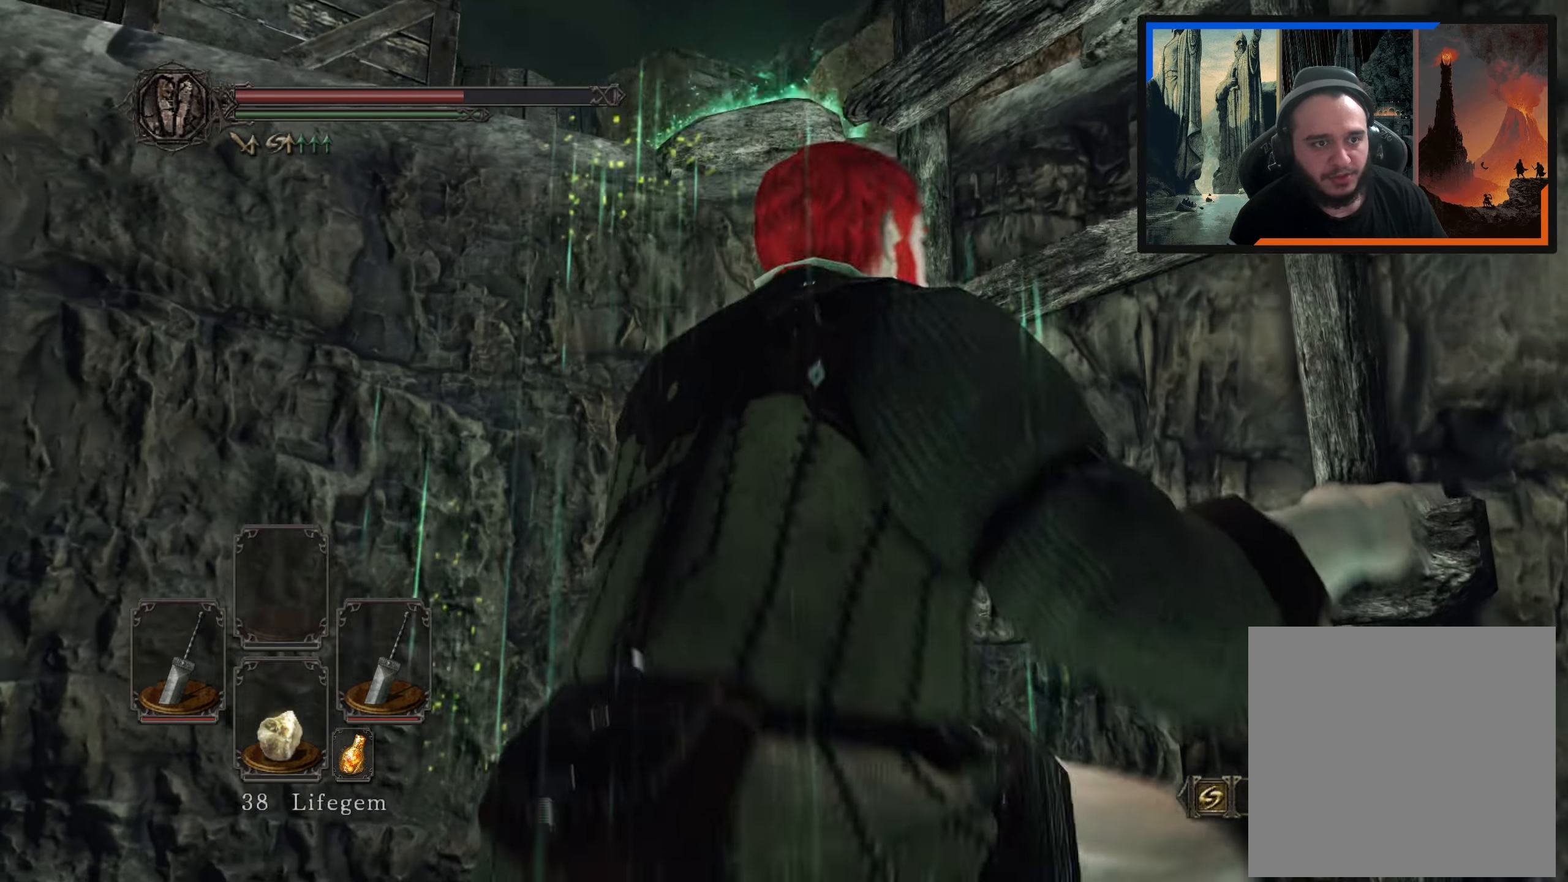
{"buttons": [], "left_stick": "up", "right_stick": "center", "events": [[217, "right_stick", "center"]]}
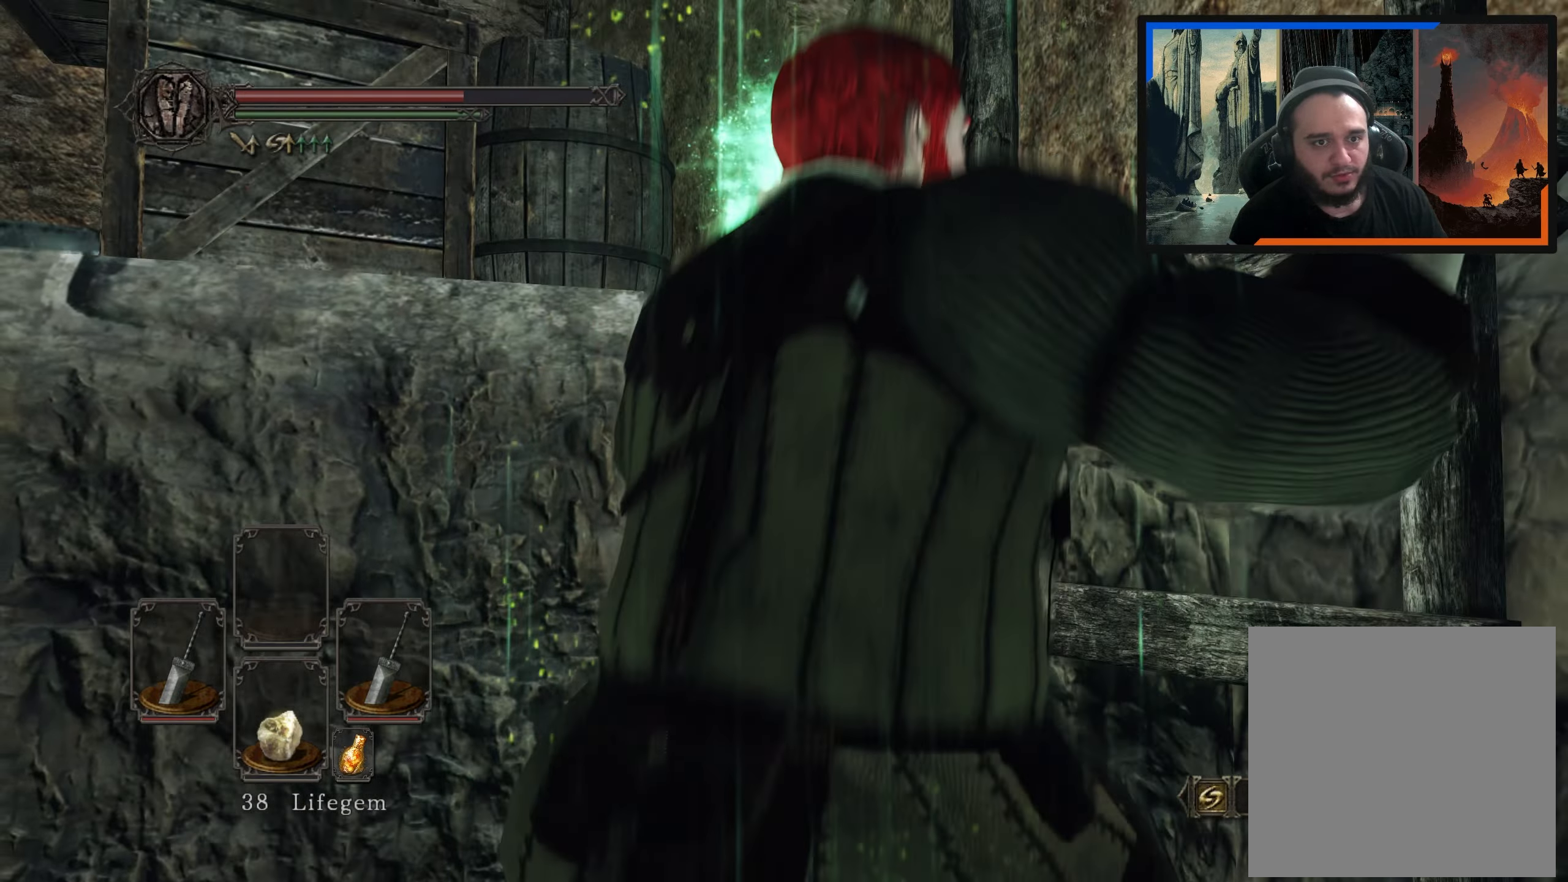
{"buttons": [], "left_stick": "up", "right_stick": "down-left", "events": [[250, "right_stick", "down"], [300, "right_stick", "down-left"]]}
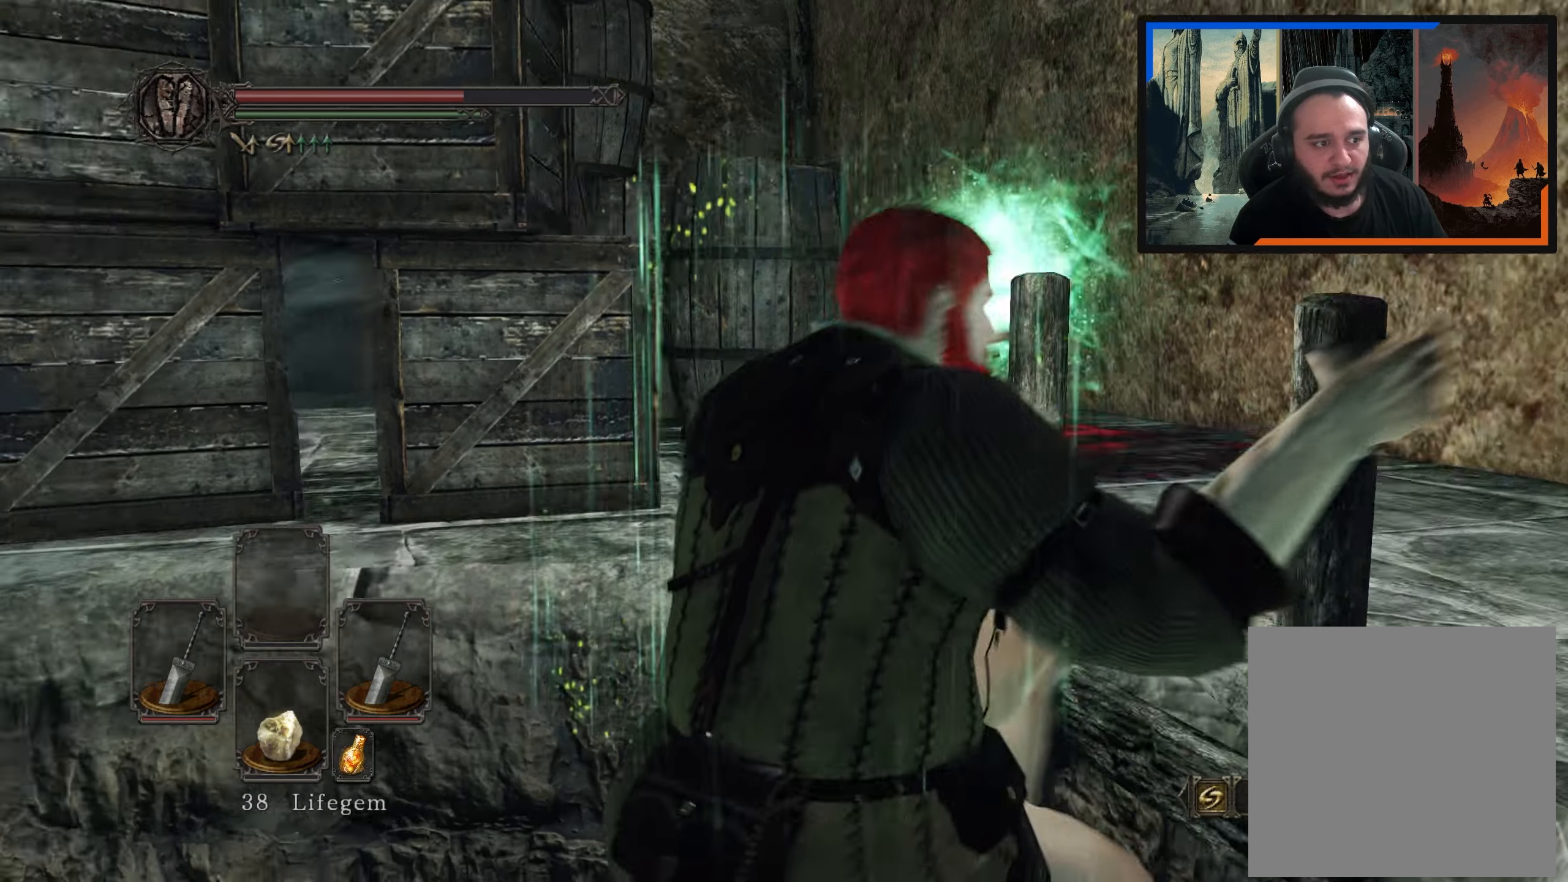
{"buttons": [], "left_stick": "up", "right_stick": "down", "events": [[117, "right_stick", "center"], [500, "right_stick", "down"]]}
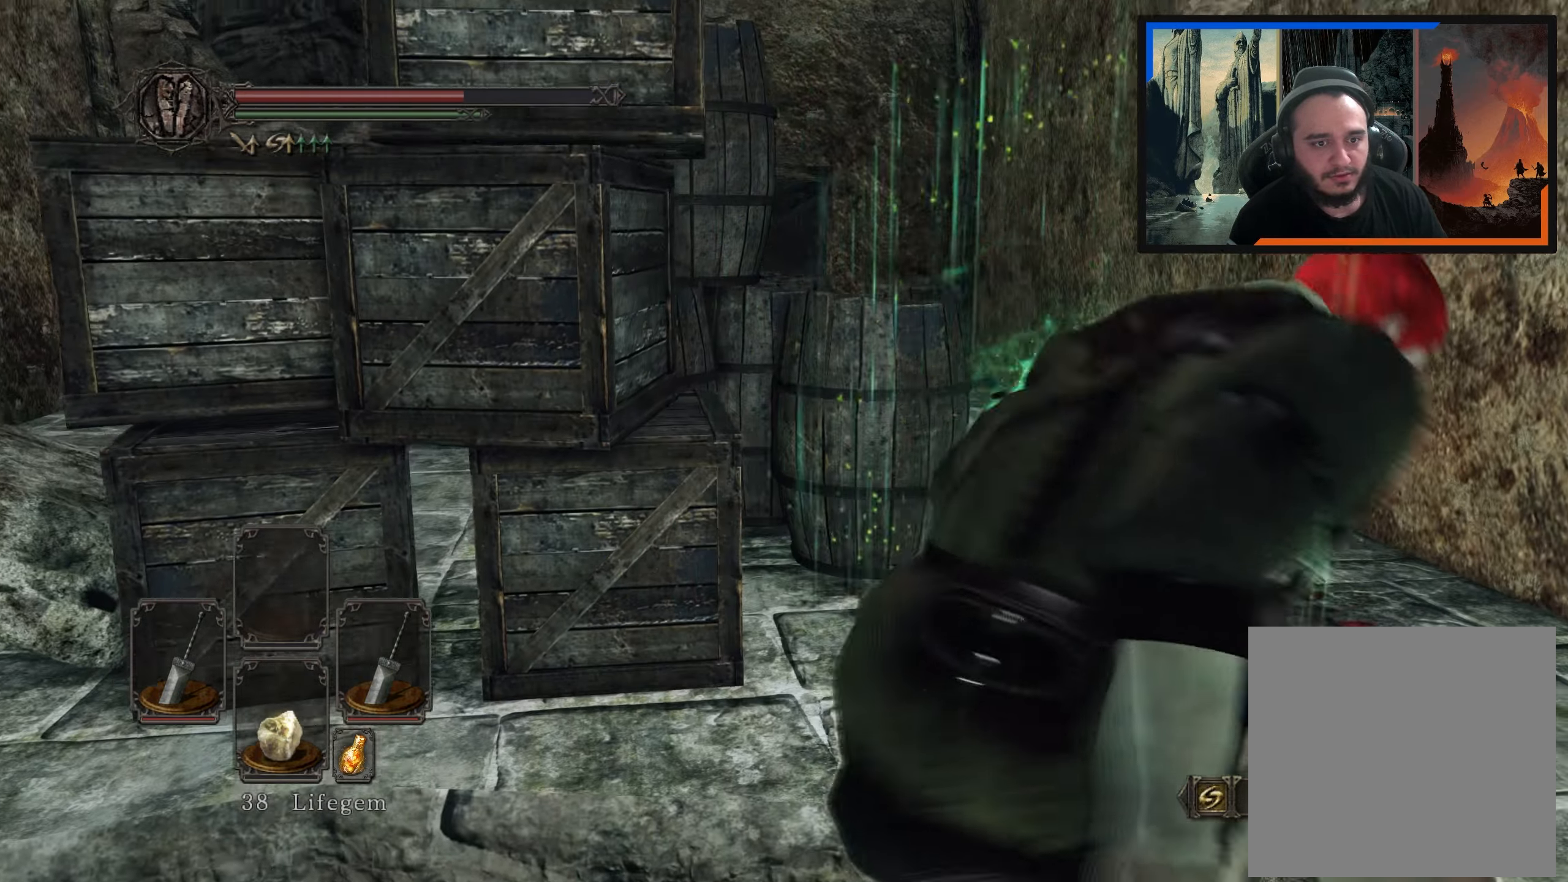
{"buttons": [], "left_stick": "up", "right_stick": "center", "events": [[50, "right_stick", "down-left"], [67, "left_stick", "up-right"], [200, "right_stick", "center"], [317, "right_stick", "down-left"], [417, "left_stick", "up"], [483, "right_stick", "center"]]}
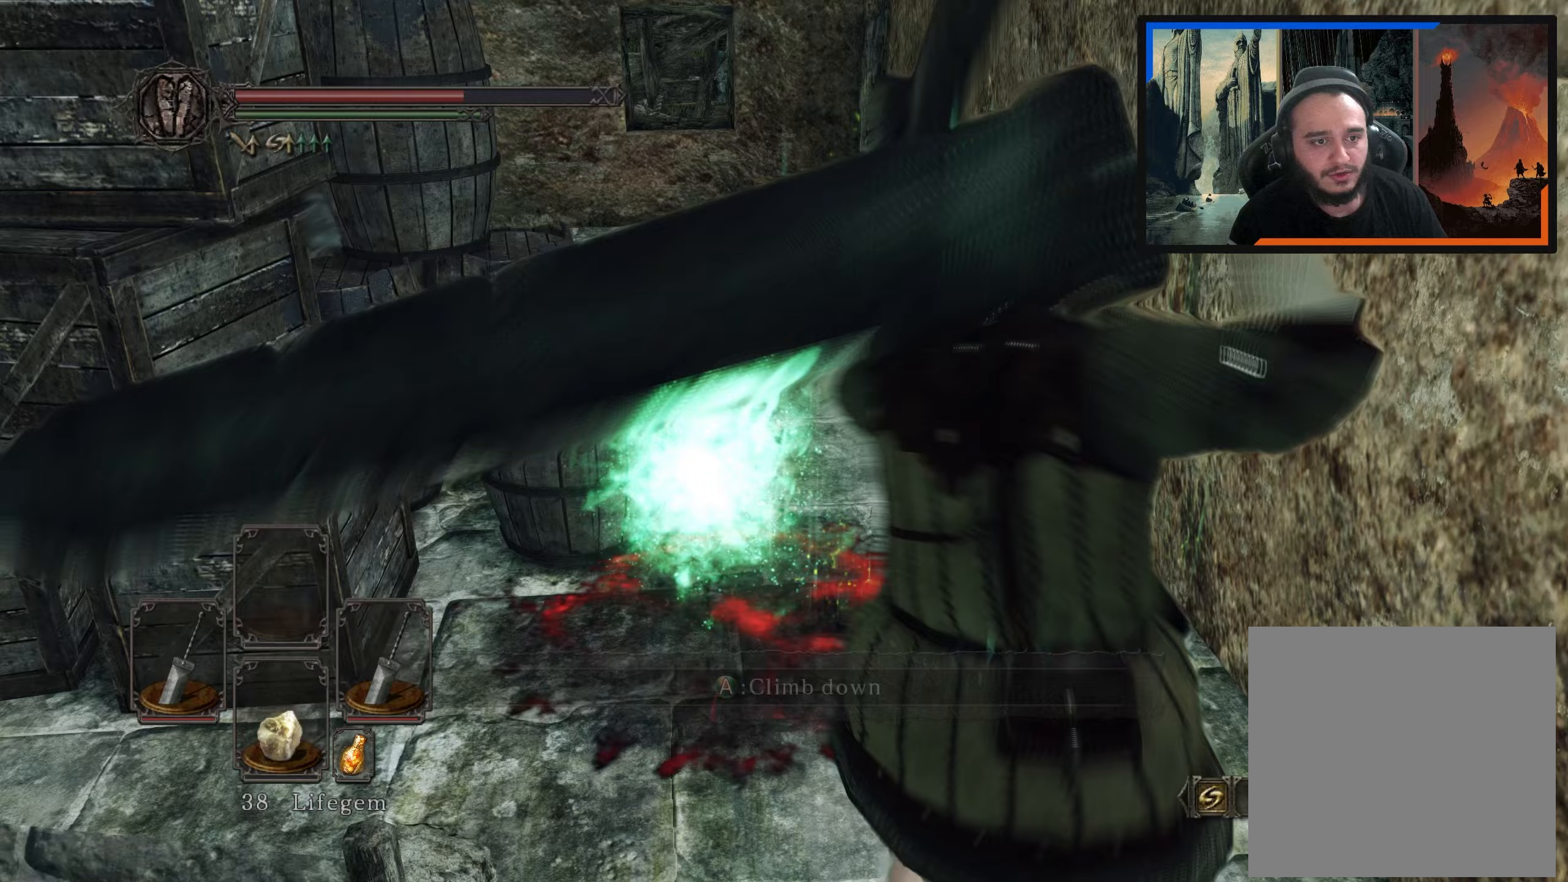
{"buttons": [], "left_stick": "center", "right_stick": "center", "events": [[100, "left_stick", "up-left"], [300, "A", "down"], [367, "left_stick", "center"], [383, "A", "up"]]}
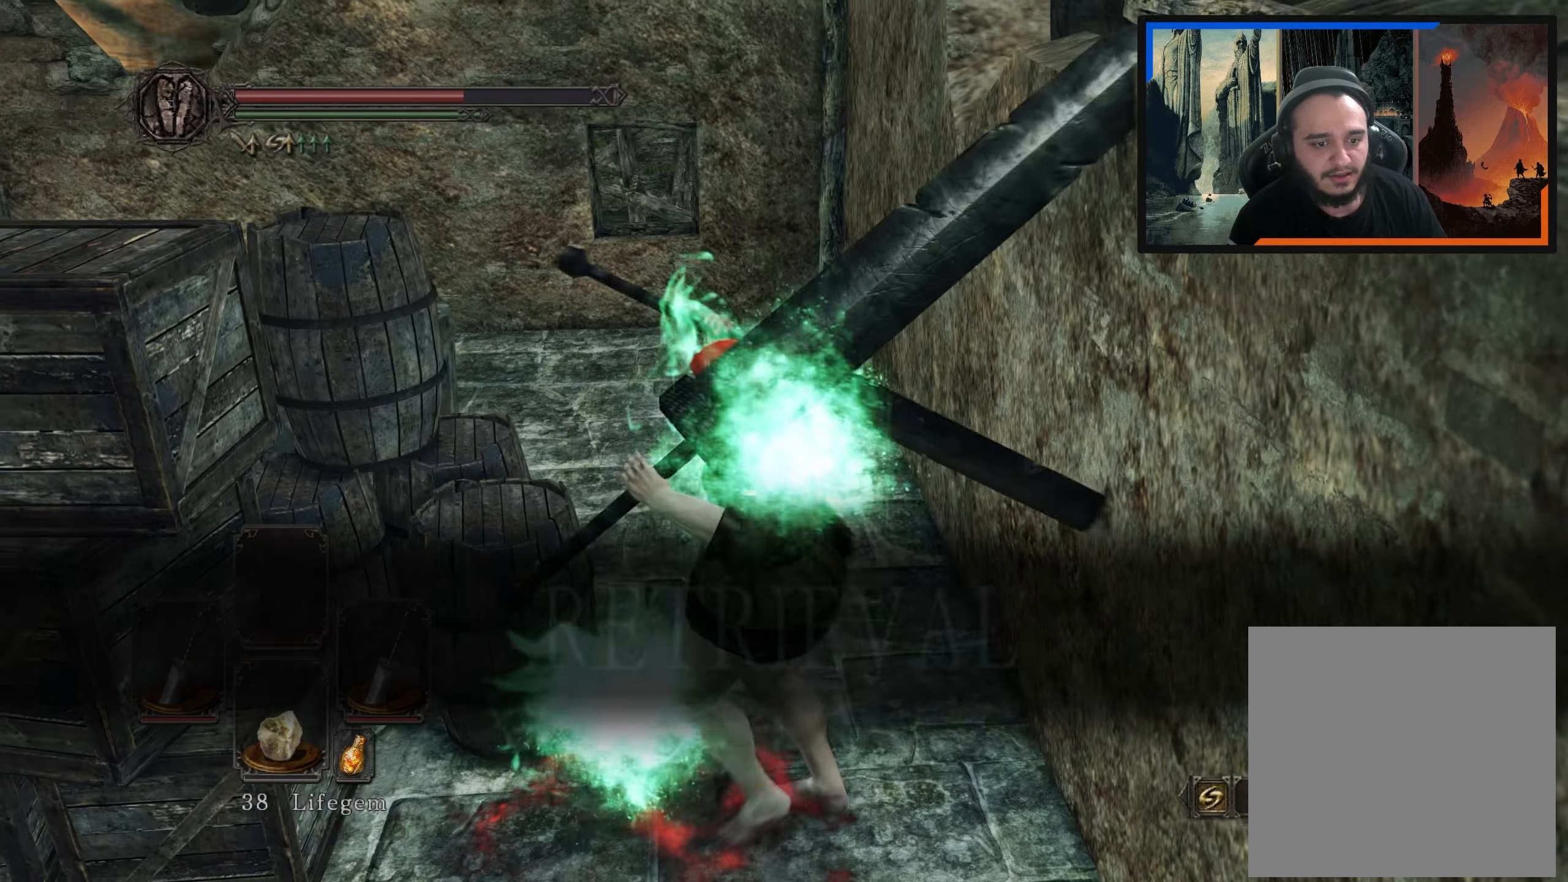
{"buttons": [], "left_stick": "down", "right_stick": "center", "events": [[67, "left_stick", "down"]]}
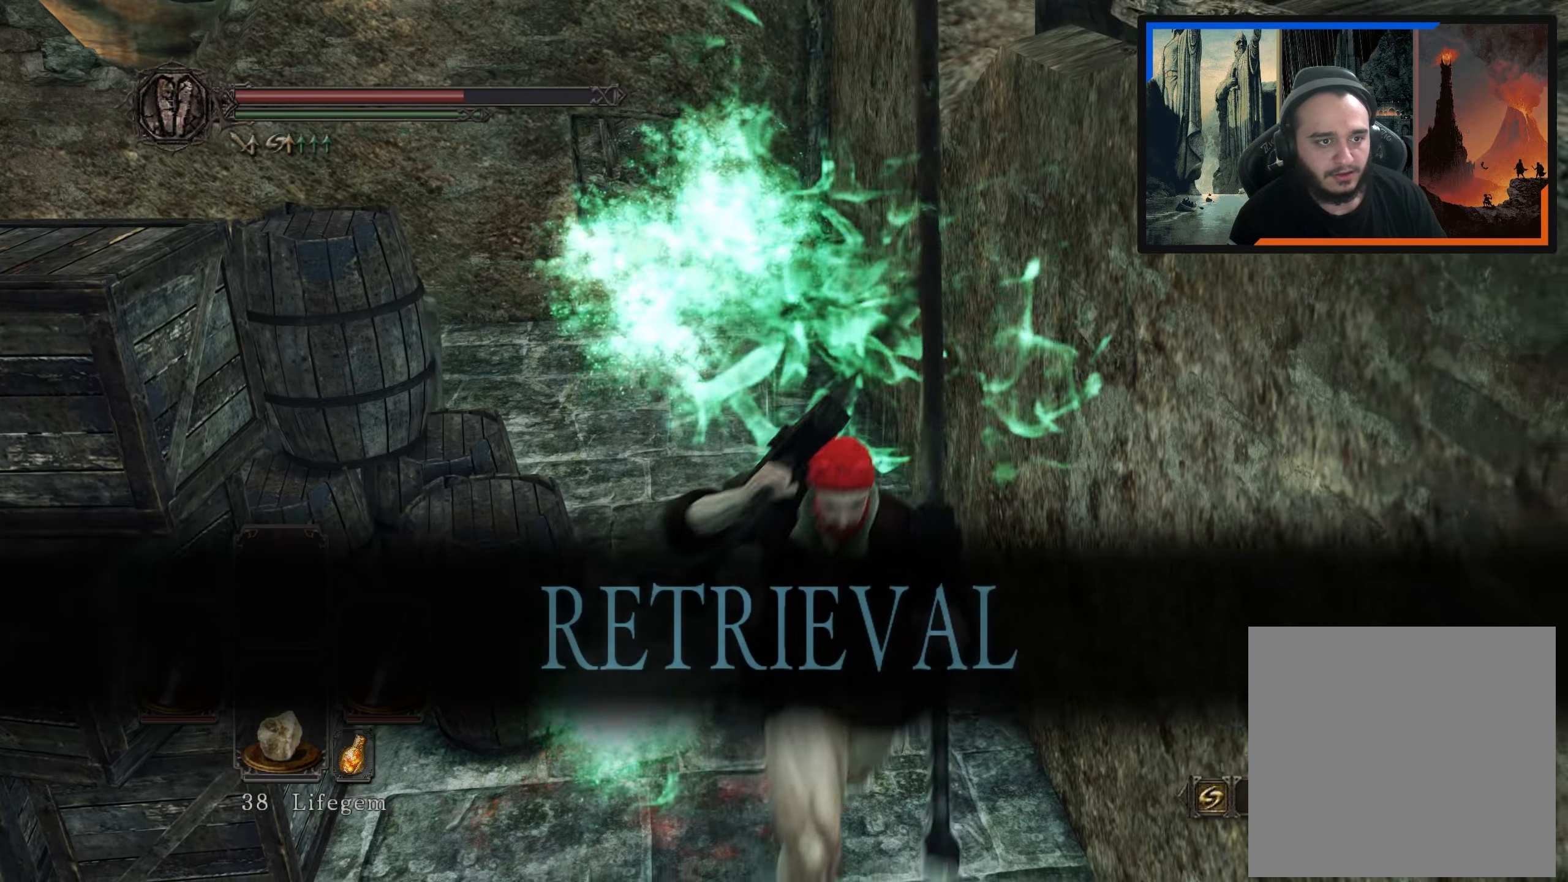
{"buttons": [], "left_stick": "center", "right_stick": "center", "events": [[117, "START", "down"], [233, "START", "up"], [283, "left_stick", "center"], [433, "A", "down"], [500, "A", "up"]]}